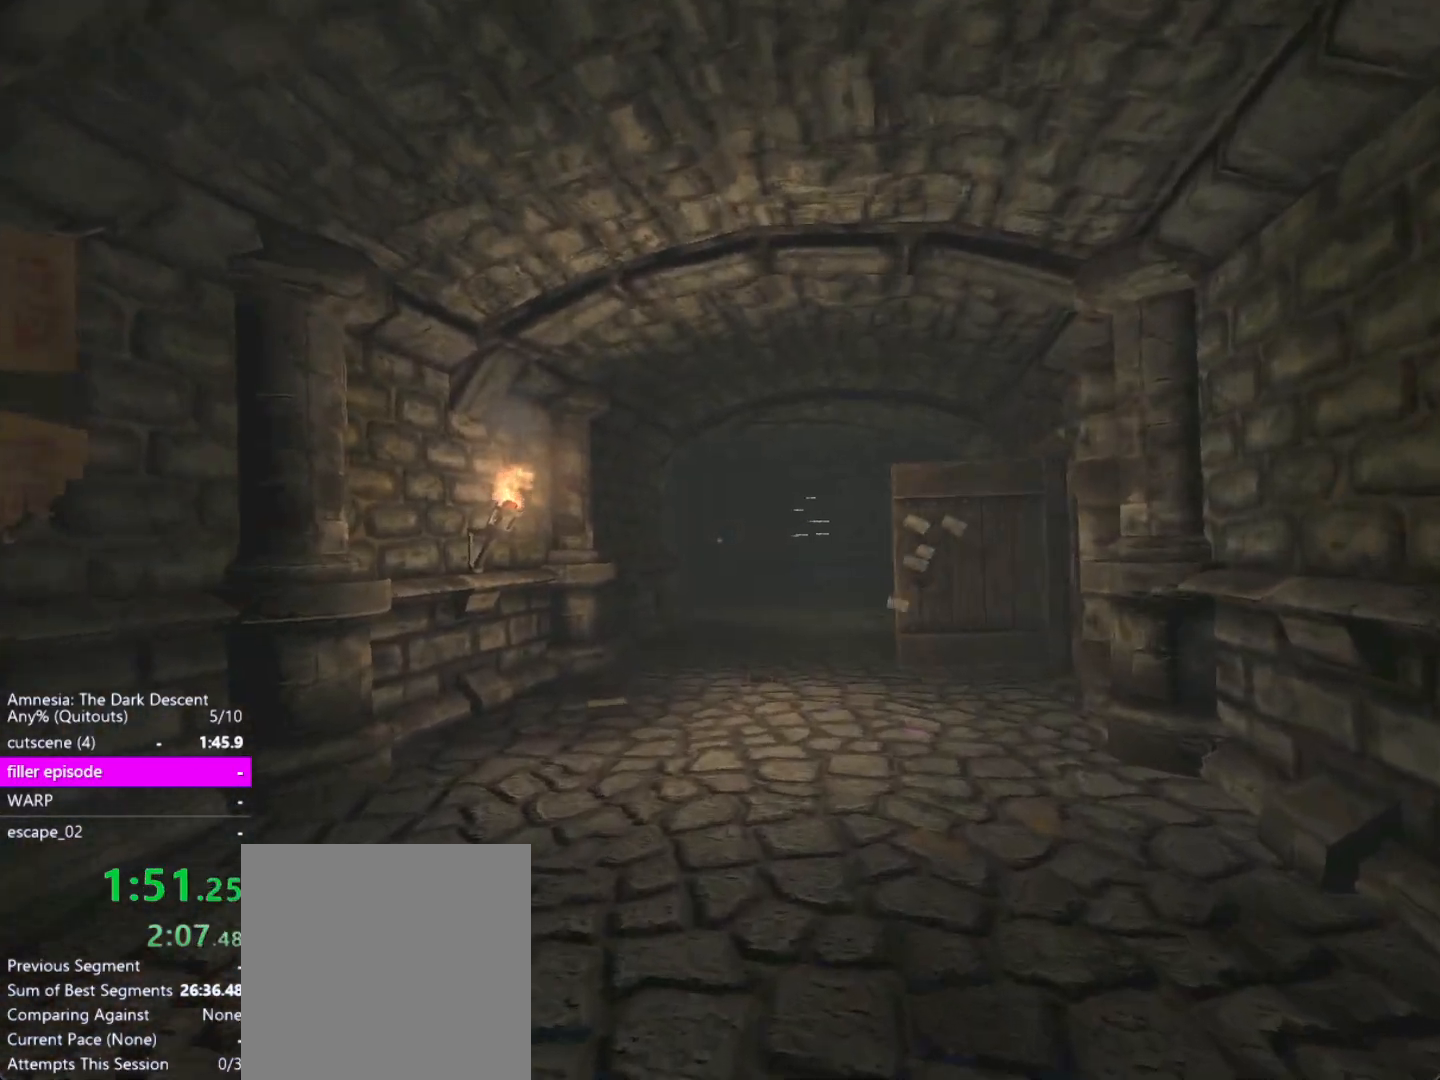
Gameplay with keyboard and mouse; each line is a JSON object with the keys and mouse buttons held at the frame after it. "events" lists presses ("down") and releases ("up") of "a", "alt", "ctrl", "d", "down", "escape", "f4", "return", "s", "shift", "space", "tab", "up", "w", "mouse_left" and "mouse_right" between this image and that frame as [ms after this image, input, new state], when the widget could be followed in between. "mouse_left", "mouse_right" = the "left", "right" buttons of the "mouse" list. No other keys are recorded. Mouse movement is not recorded. Not read: other_keys.
{"keys": ["shift", "w"], "mouse": [], "events": []}
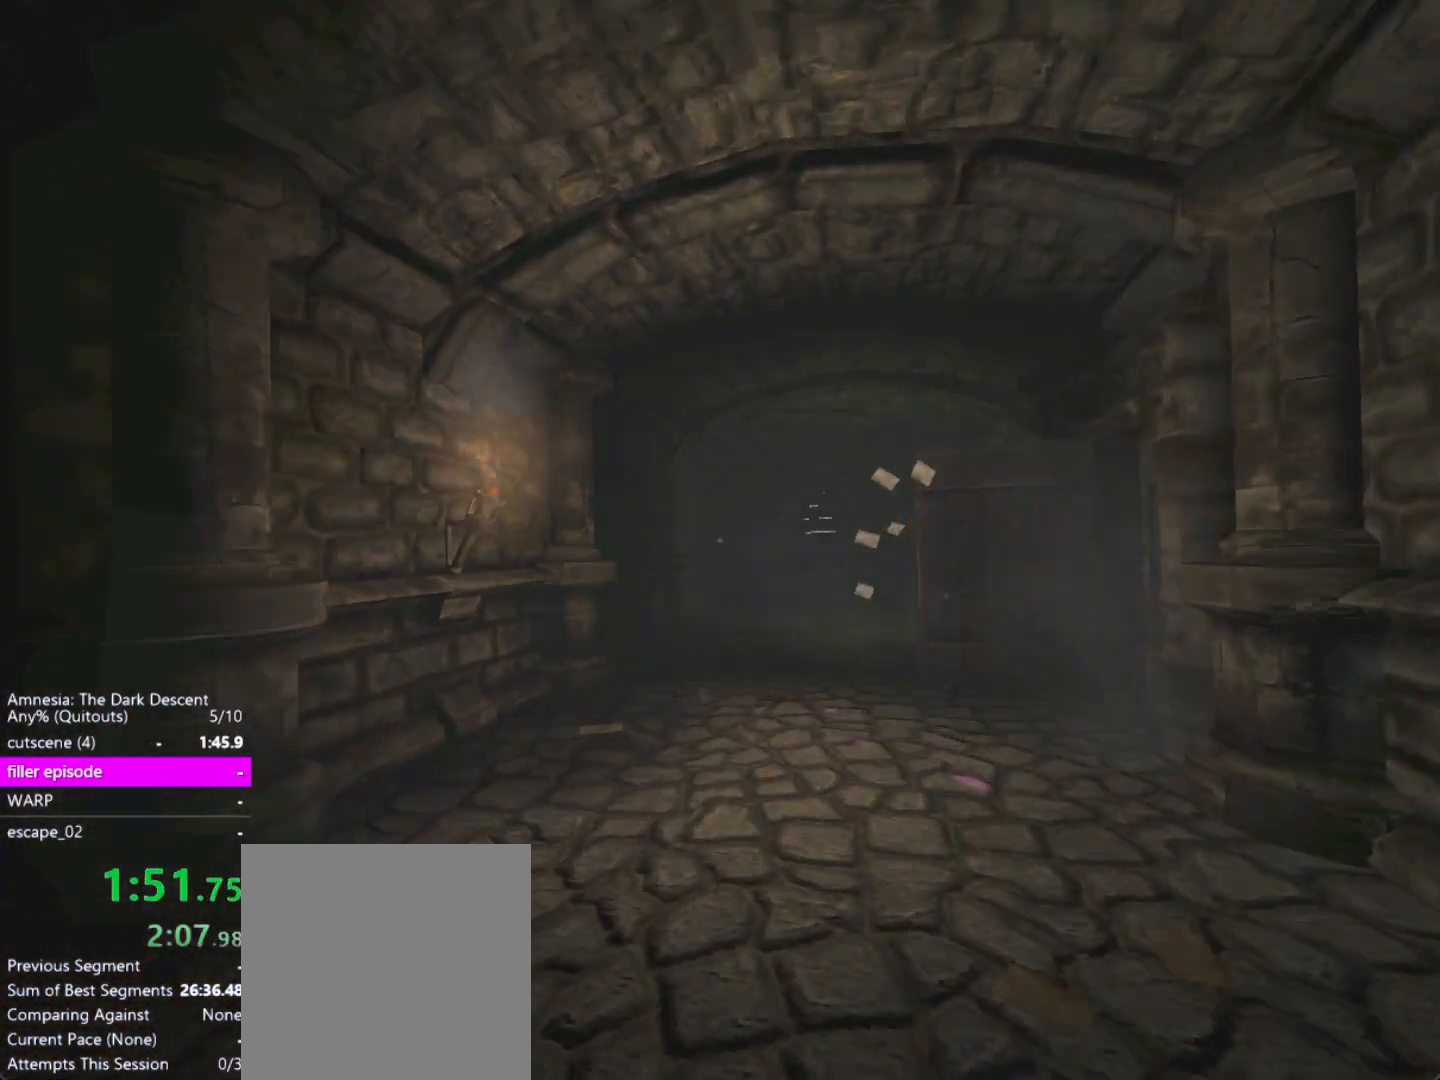
{"keys": ["shift", "w"], "mouse": [], "events": [[233, "shift", "up"], [317, "shift", "down"]]}
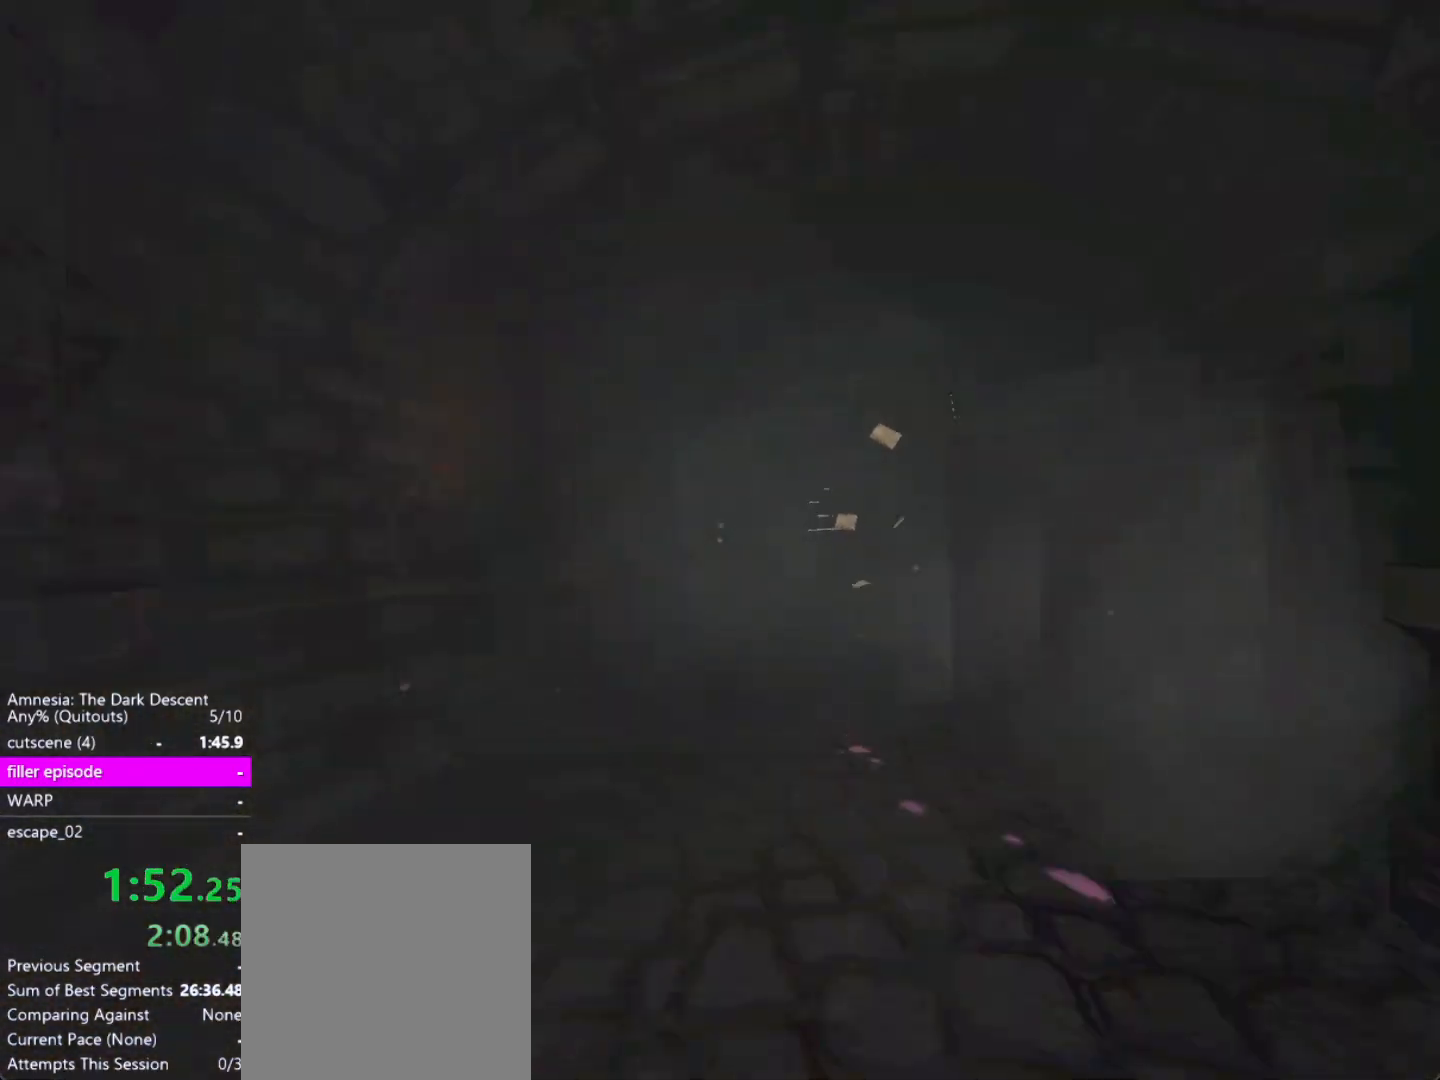
{"keys": ["shift", "w"], "mouse": [], "events": []}
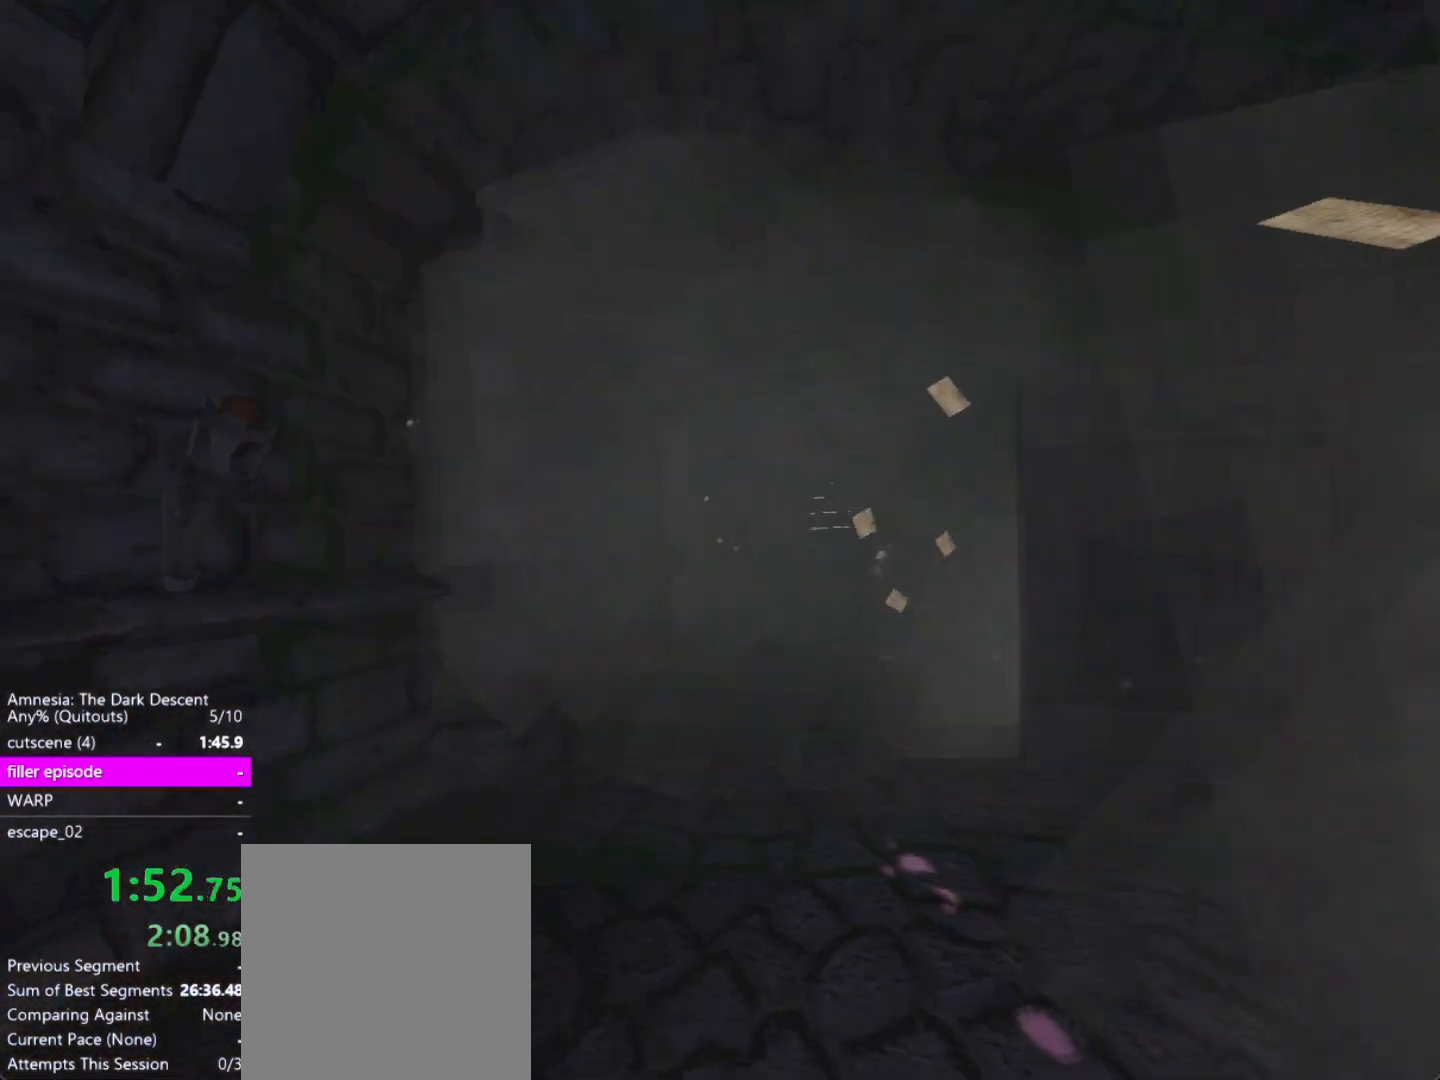
{"keys": ["shift", "w"], "mouse": [], "events": []}
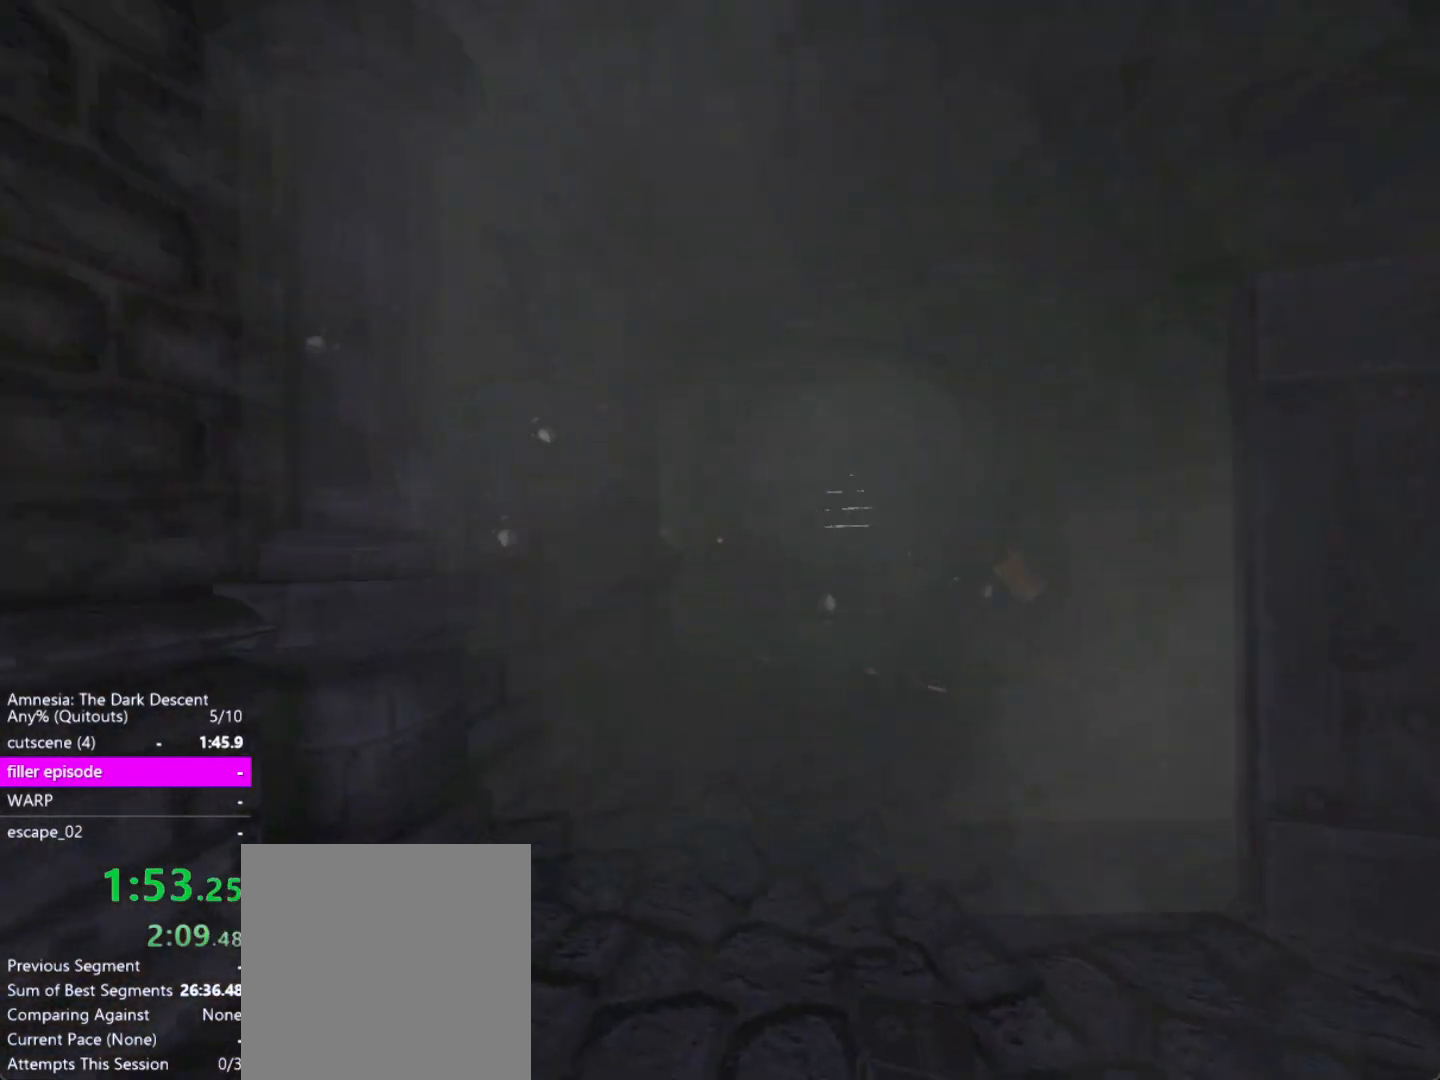
{"keys": ["shift", "w"], "mouse": [], "events": []}
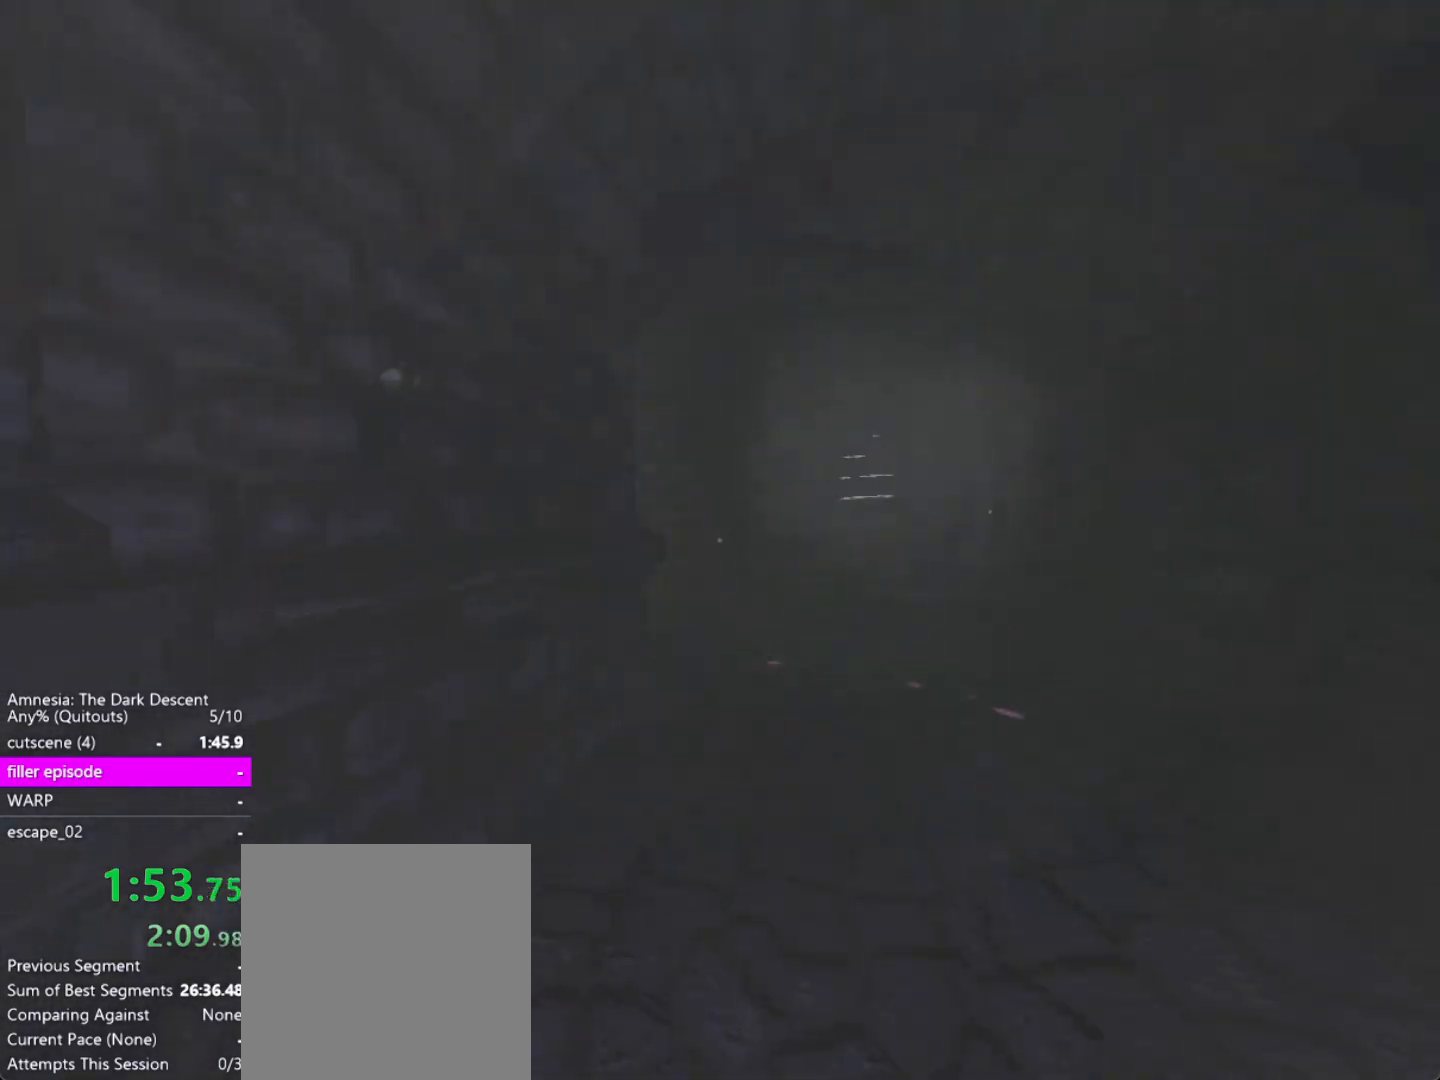
{"keys": ["shift", "w"], "mouse": [], "events": []}
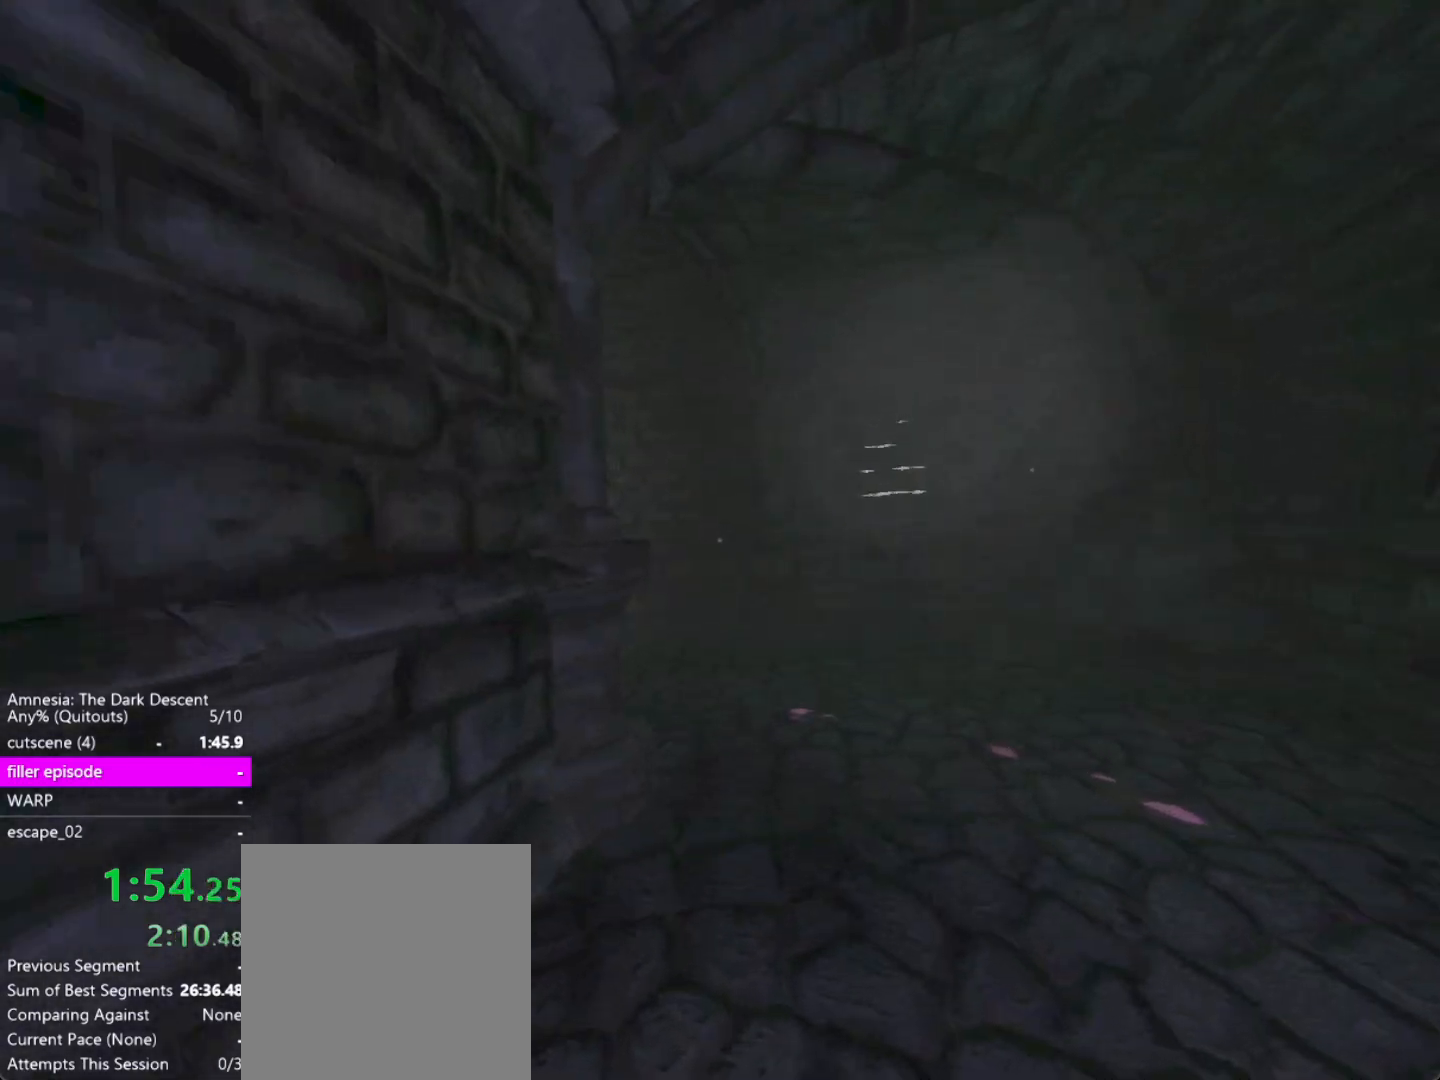
{"keys": ["shift", "w"], "mouse": [], "events": []}
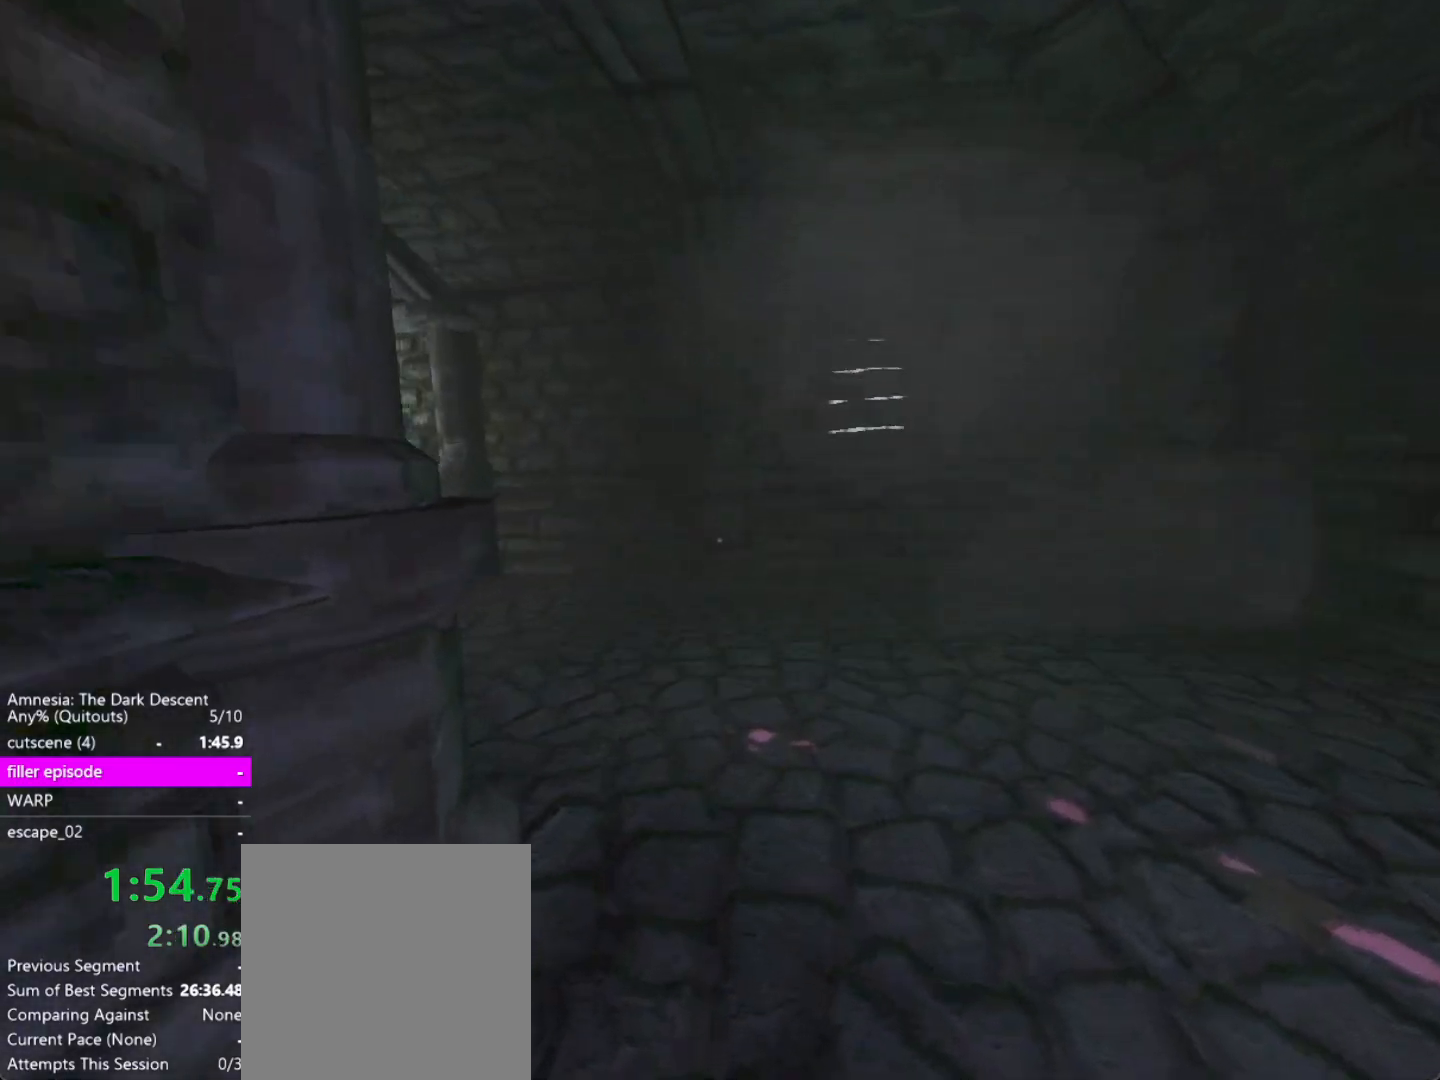
{"keys": ["shift", "w"], "mouse": [], "events": []}
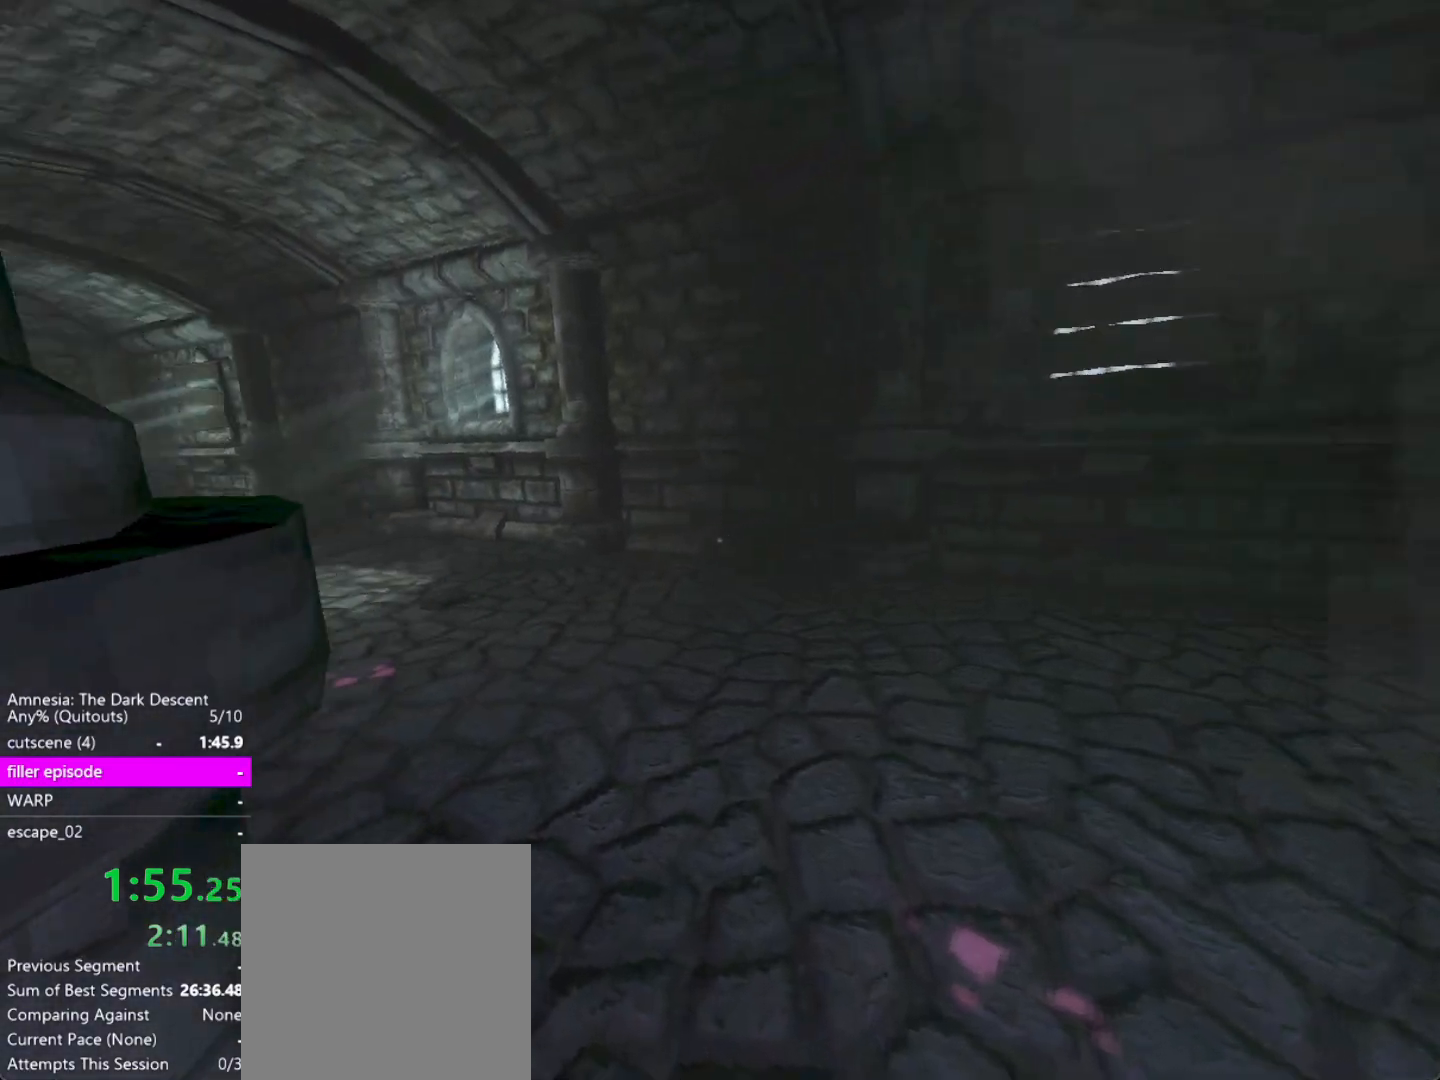
{"keys": ["shift", "w"], "mouse": [], "events": []}
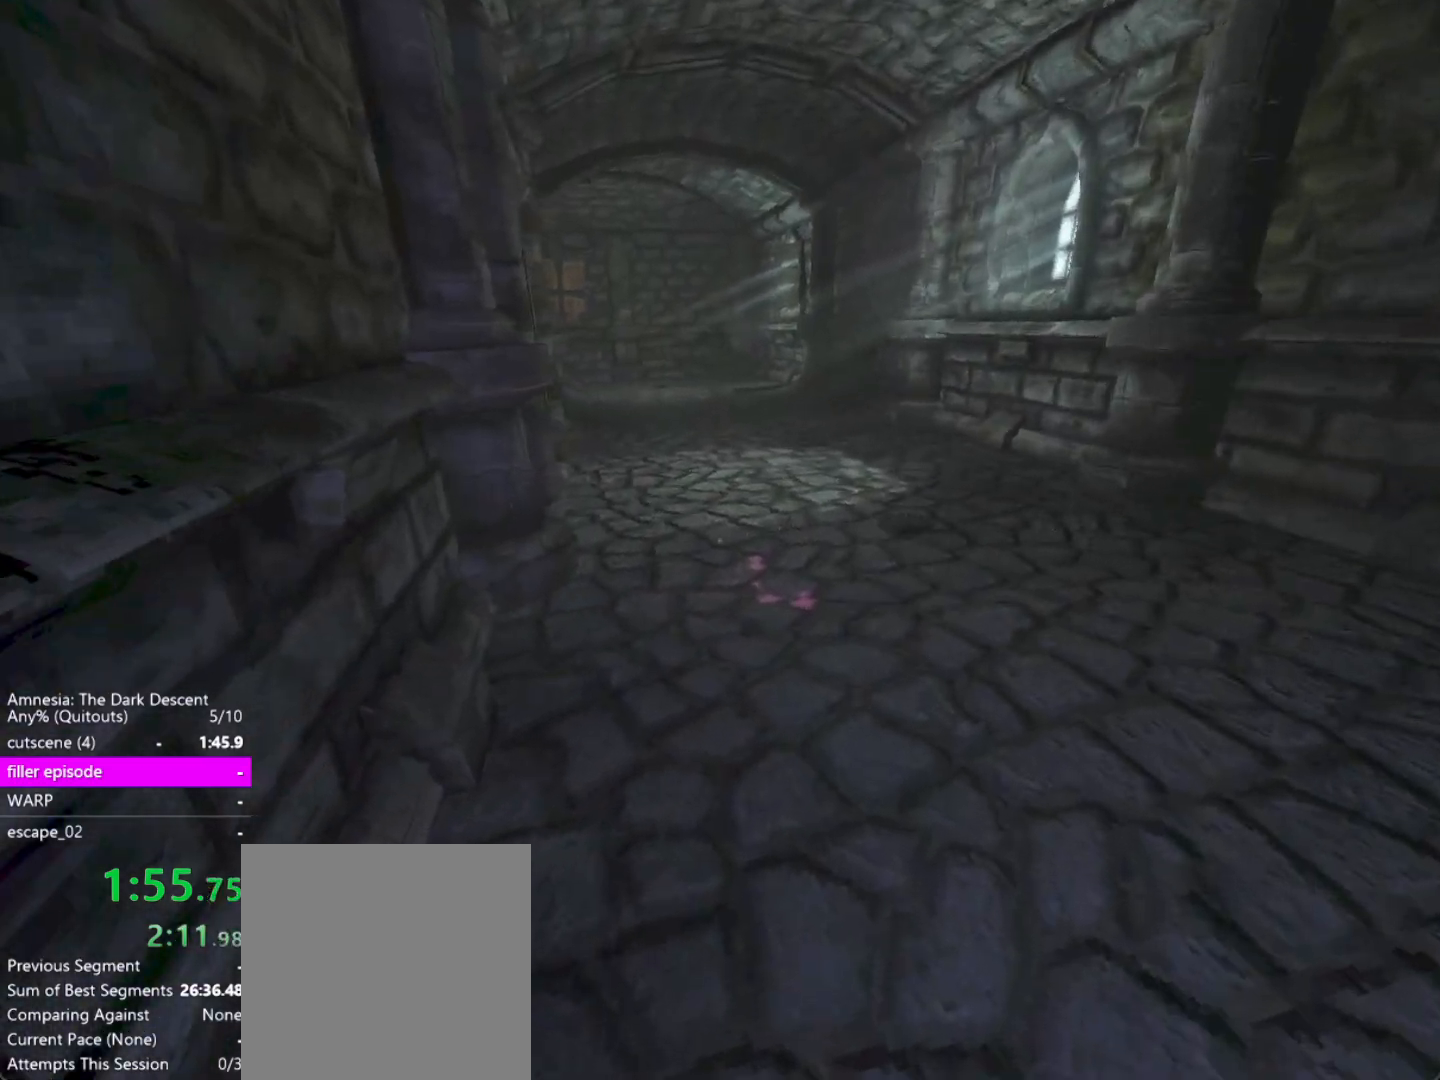
{"keys": ["shift", "w"], "mouse": [], "events": []}
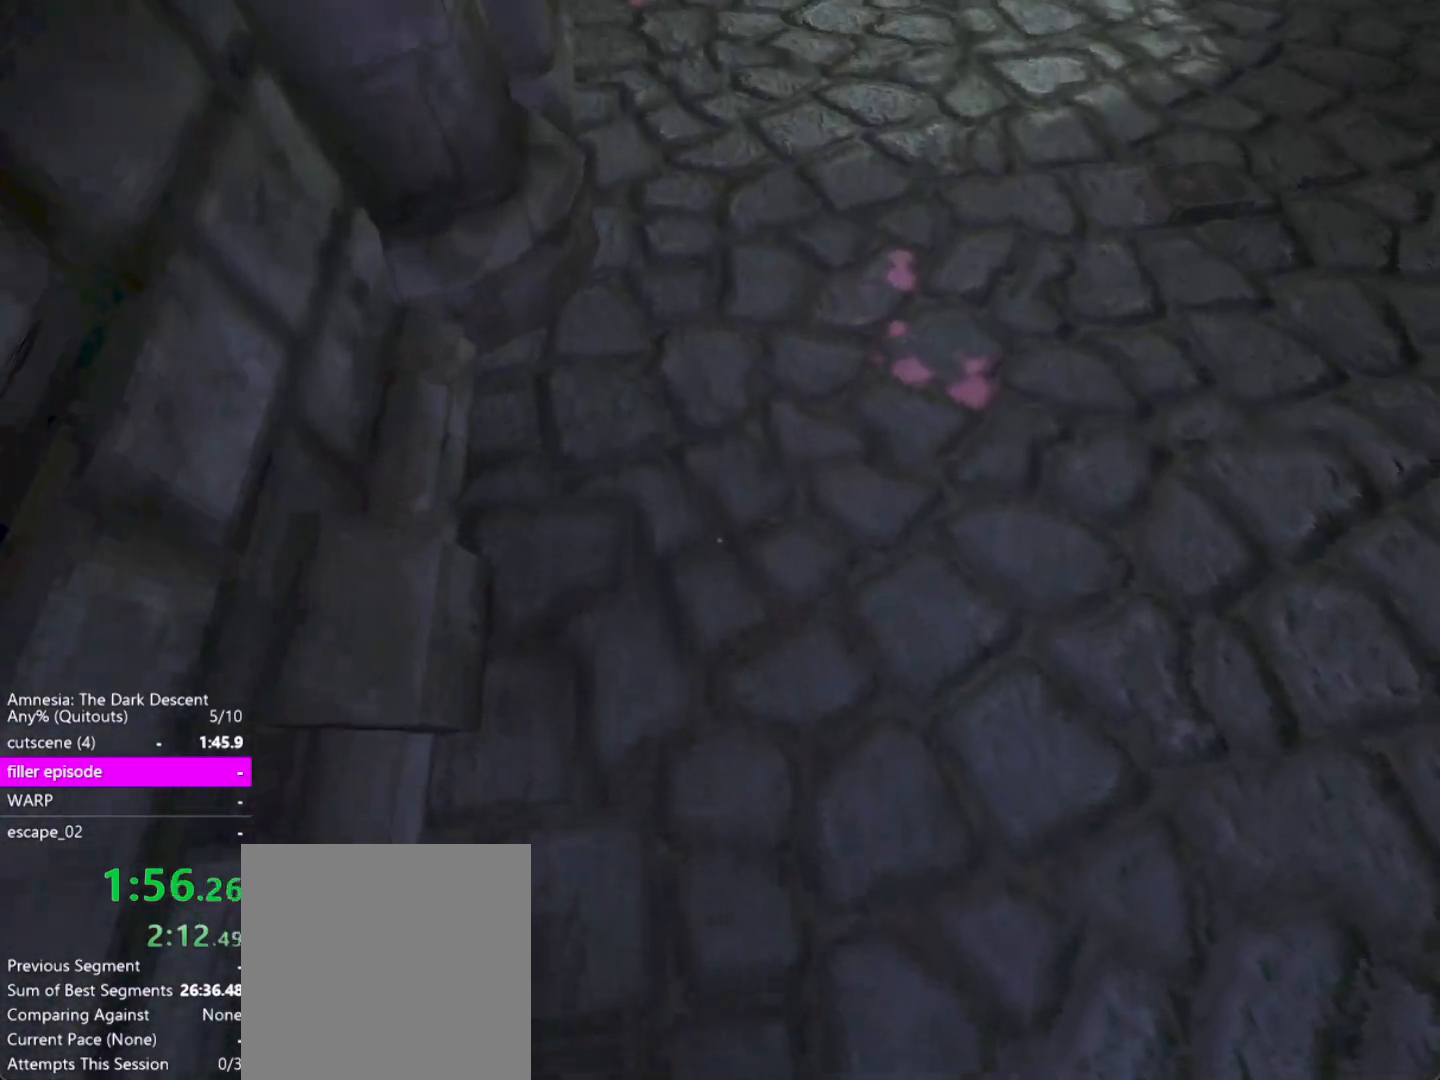
{"keys": ["shift", "w"], "mouse": [], "events": []}
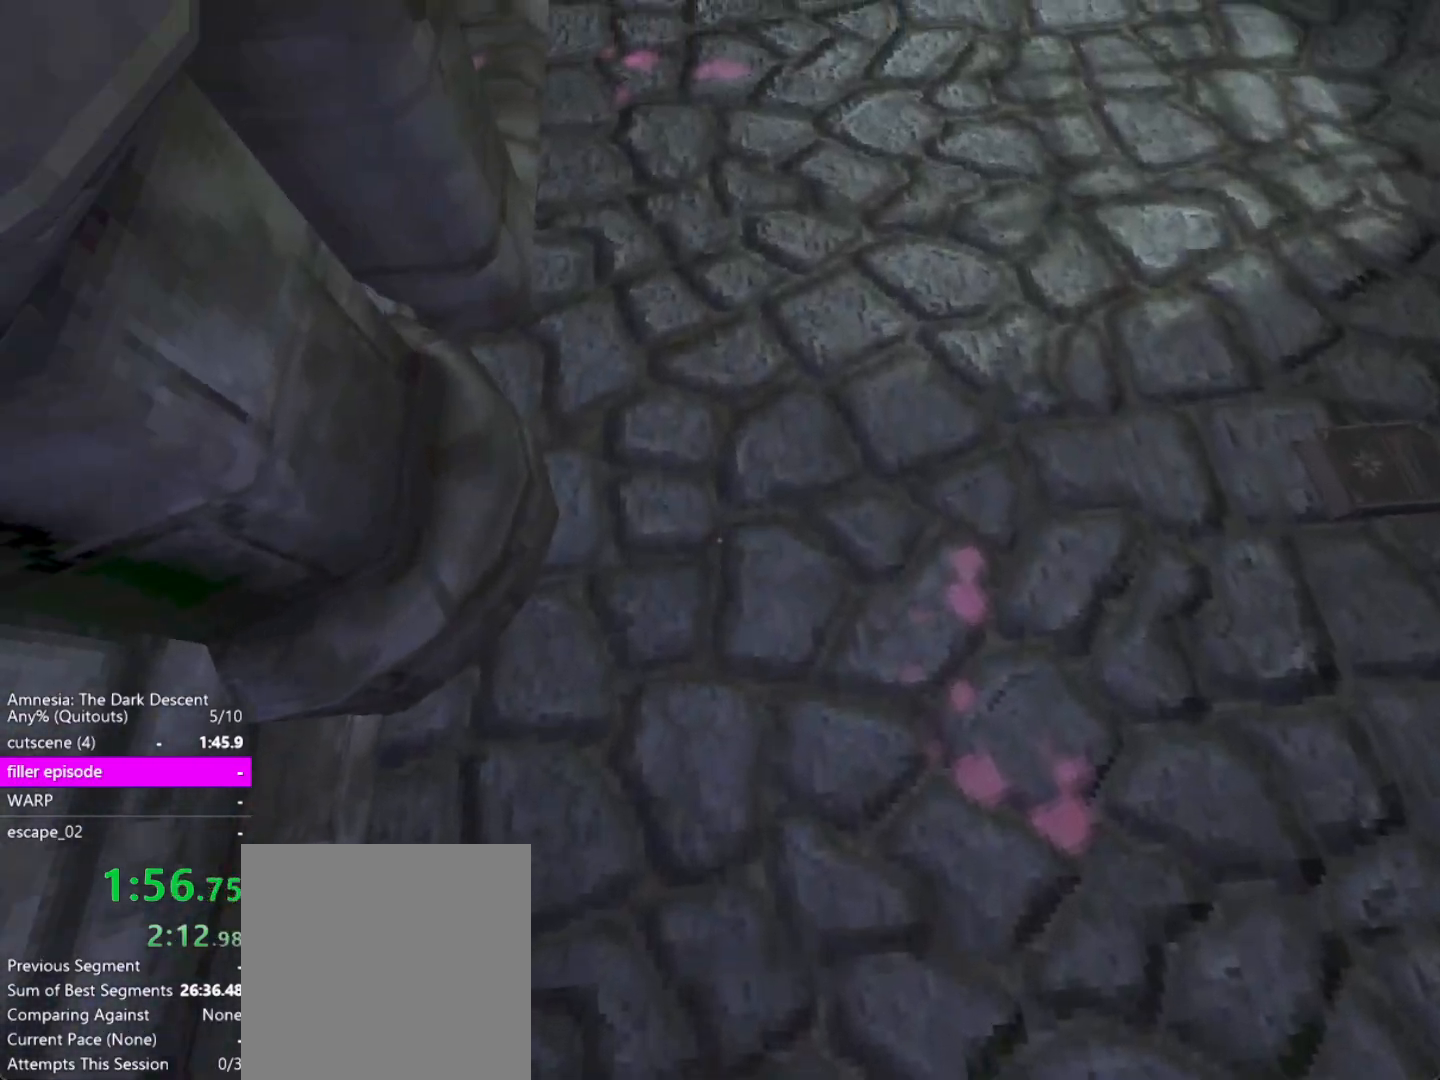
{"keys": ["shift", "w"], "mouse": [], "events": []}
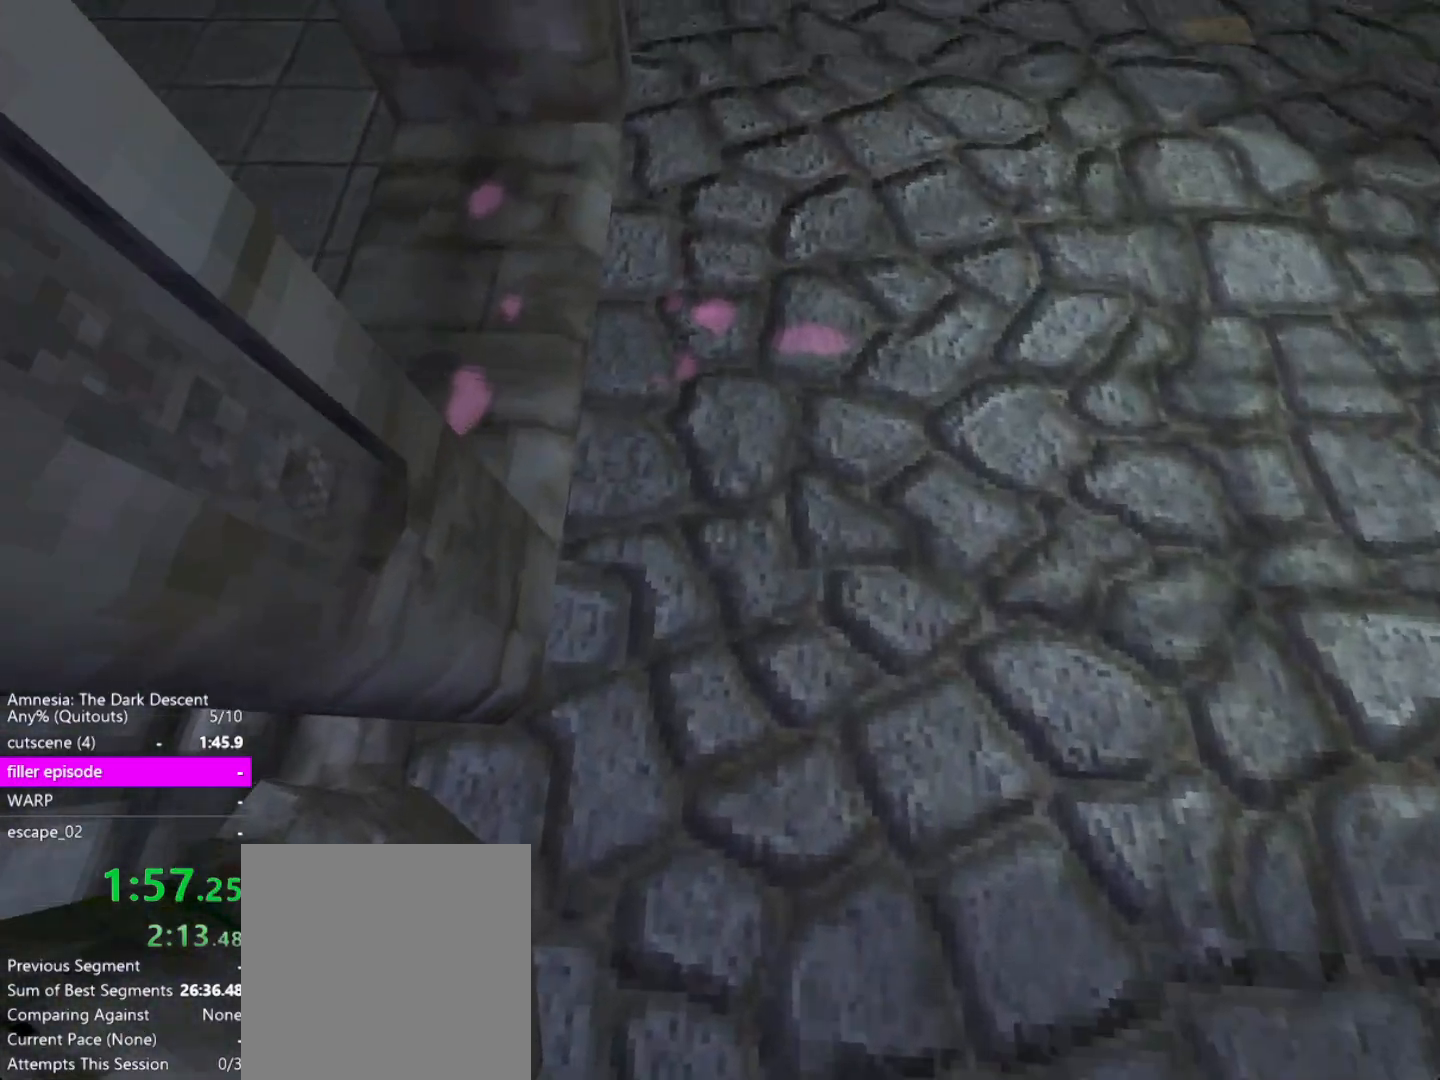
{"keys": ["shift", "w"], "mouse": [], "events": []}
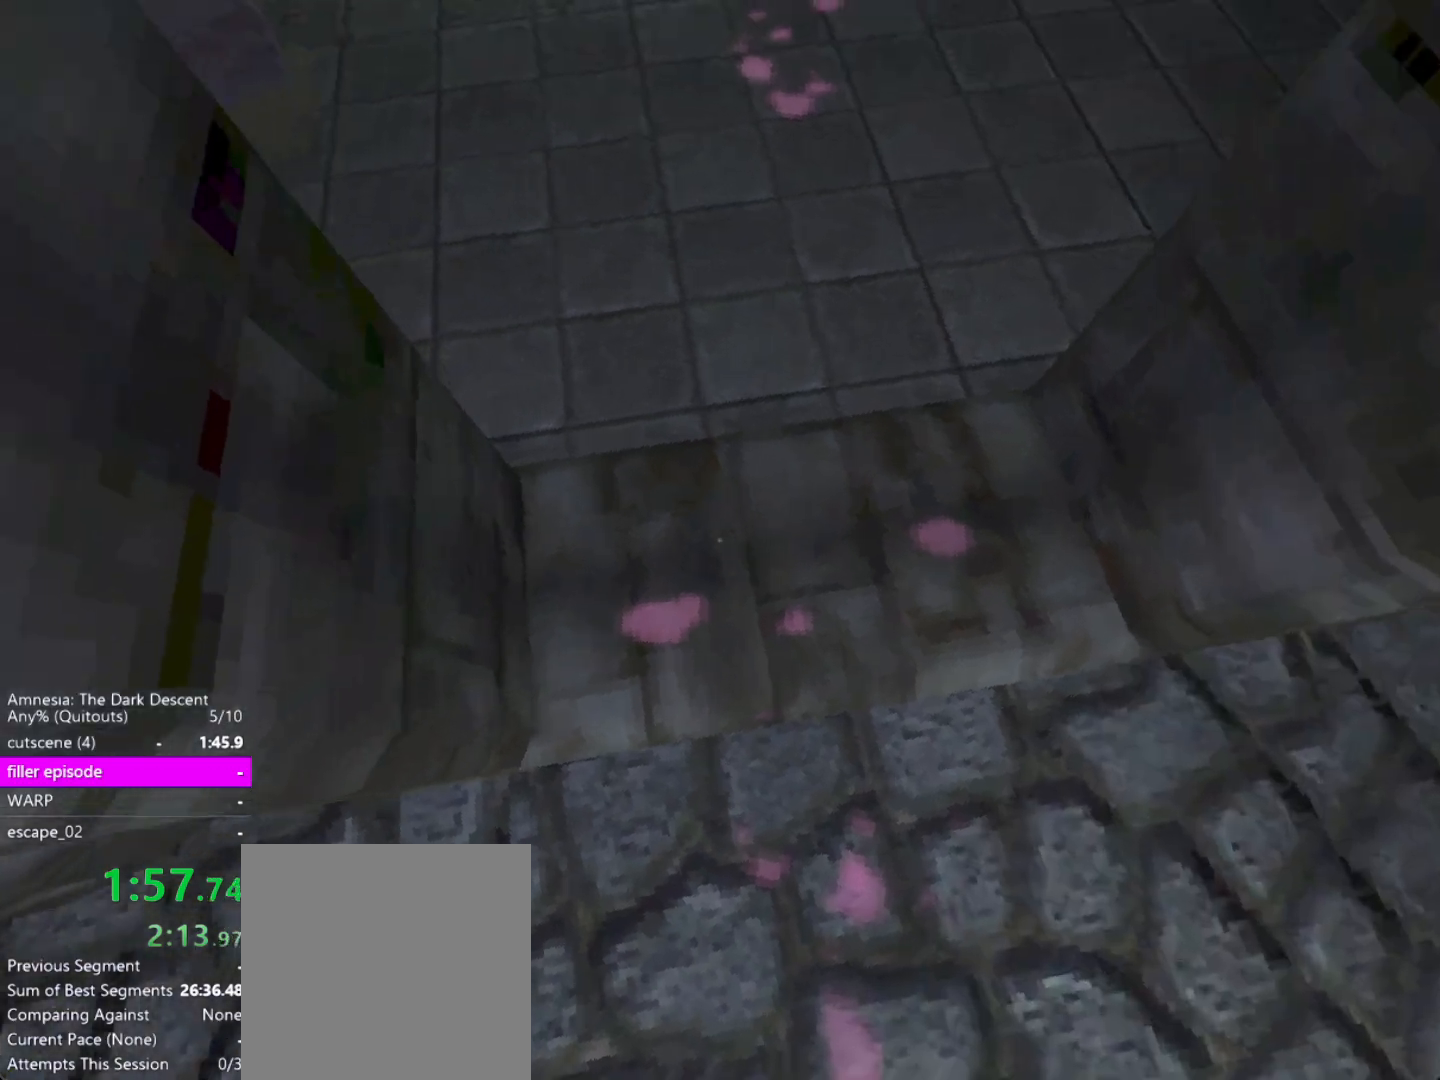
{"keys": ["shift", "w"], "mouse": [], "events": []}
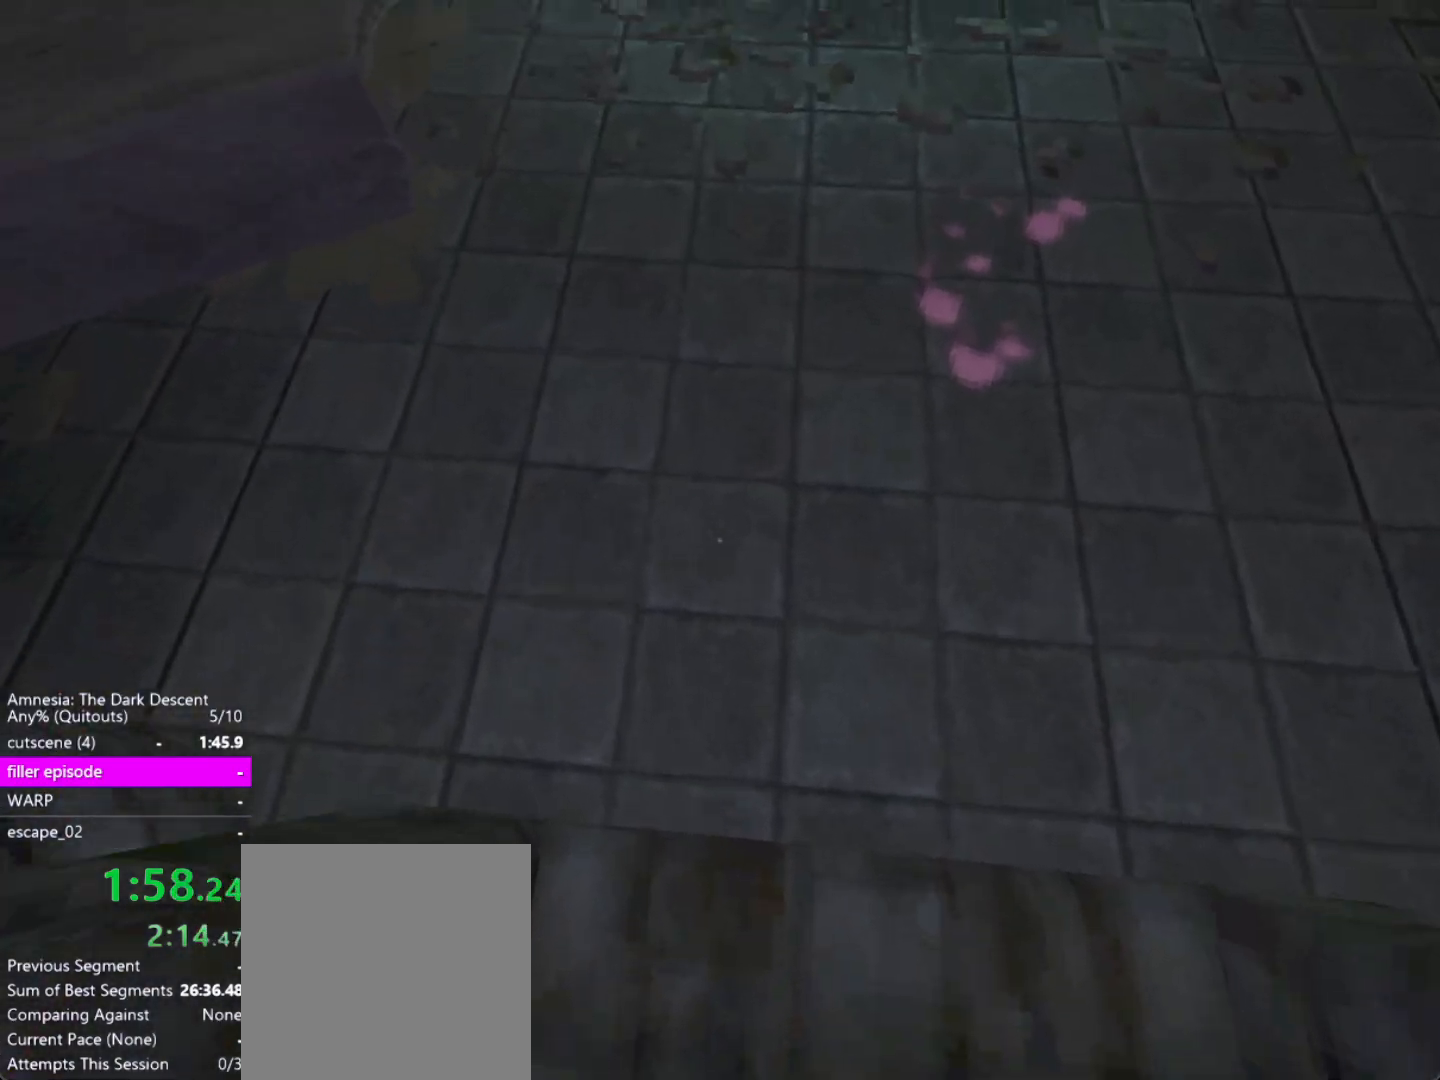
{"keys": ["shift", "w"], "mouse": [], "events": []}
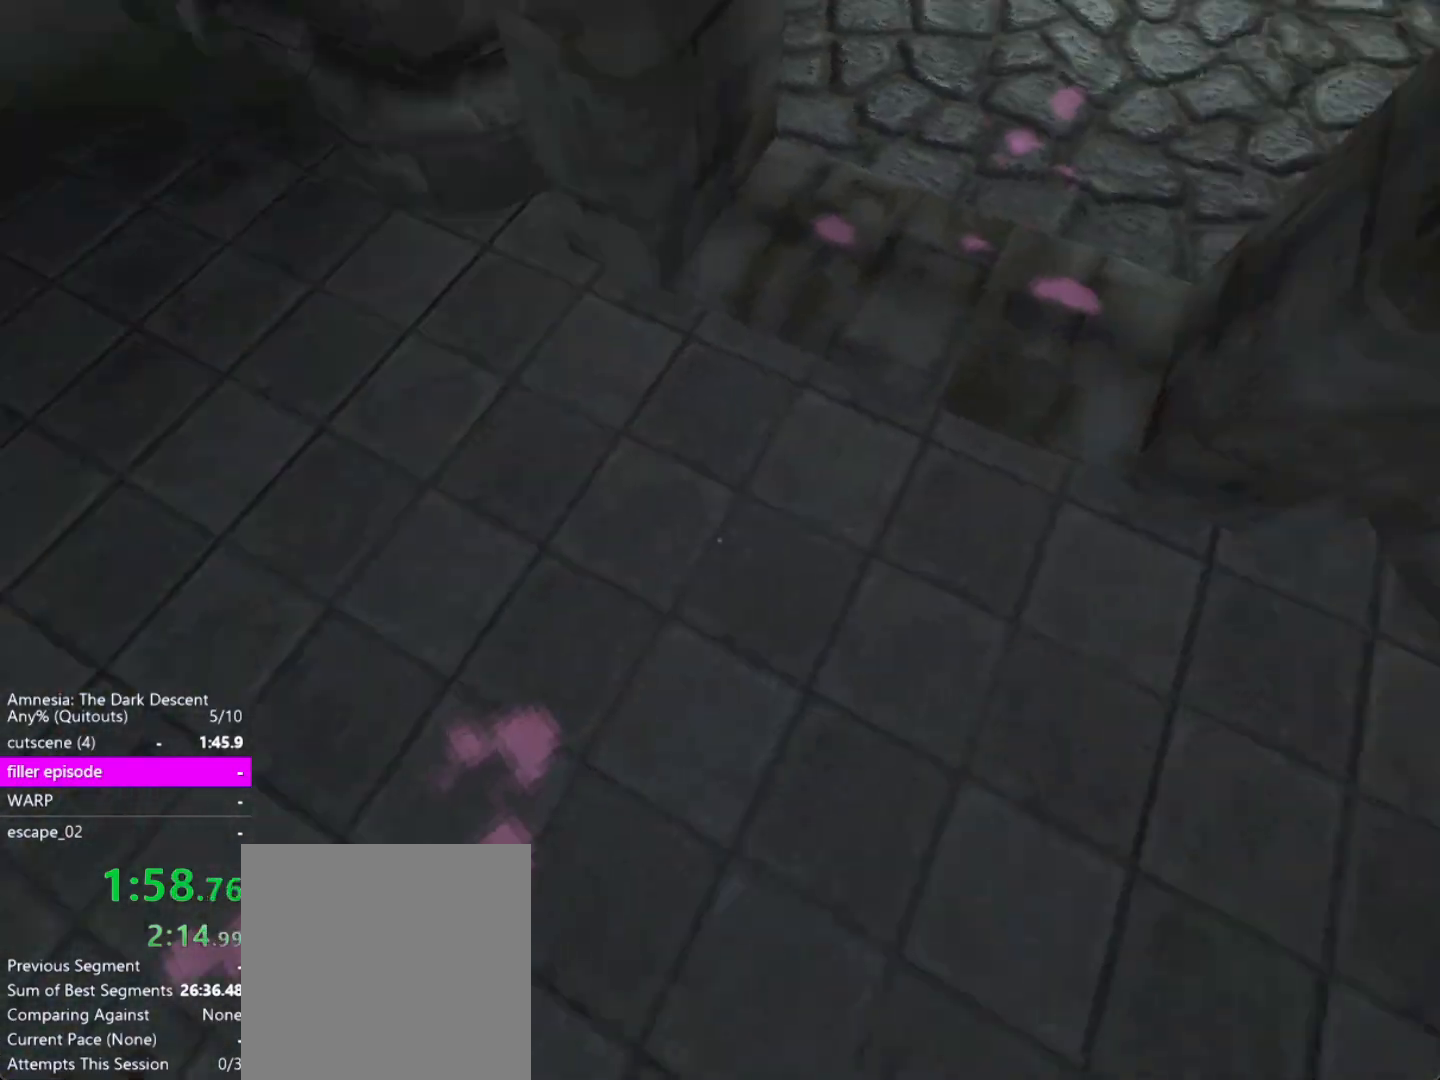
{"keys": ["shift", "w"], "mouse": [], "events": []}
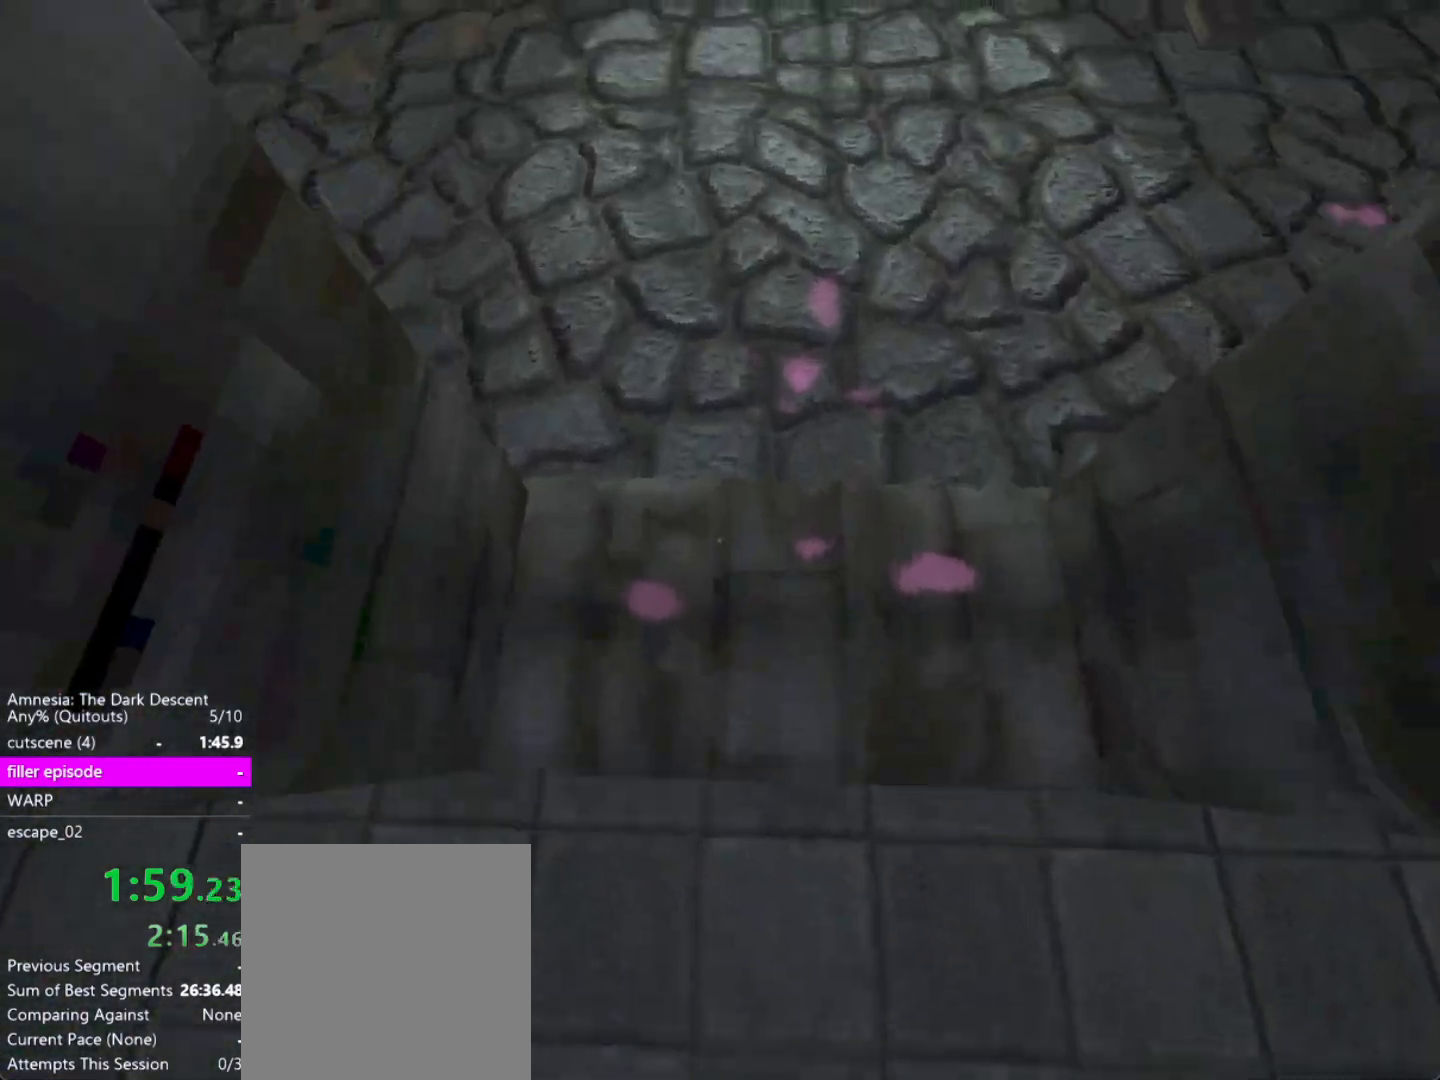
{"keys": ["shift", "w"], "mouse": [], "events": []}
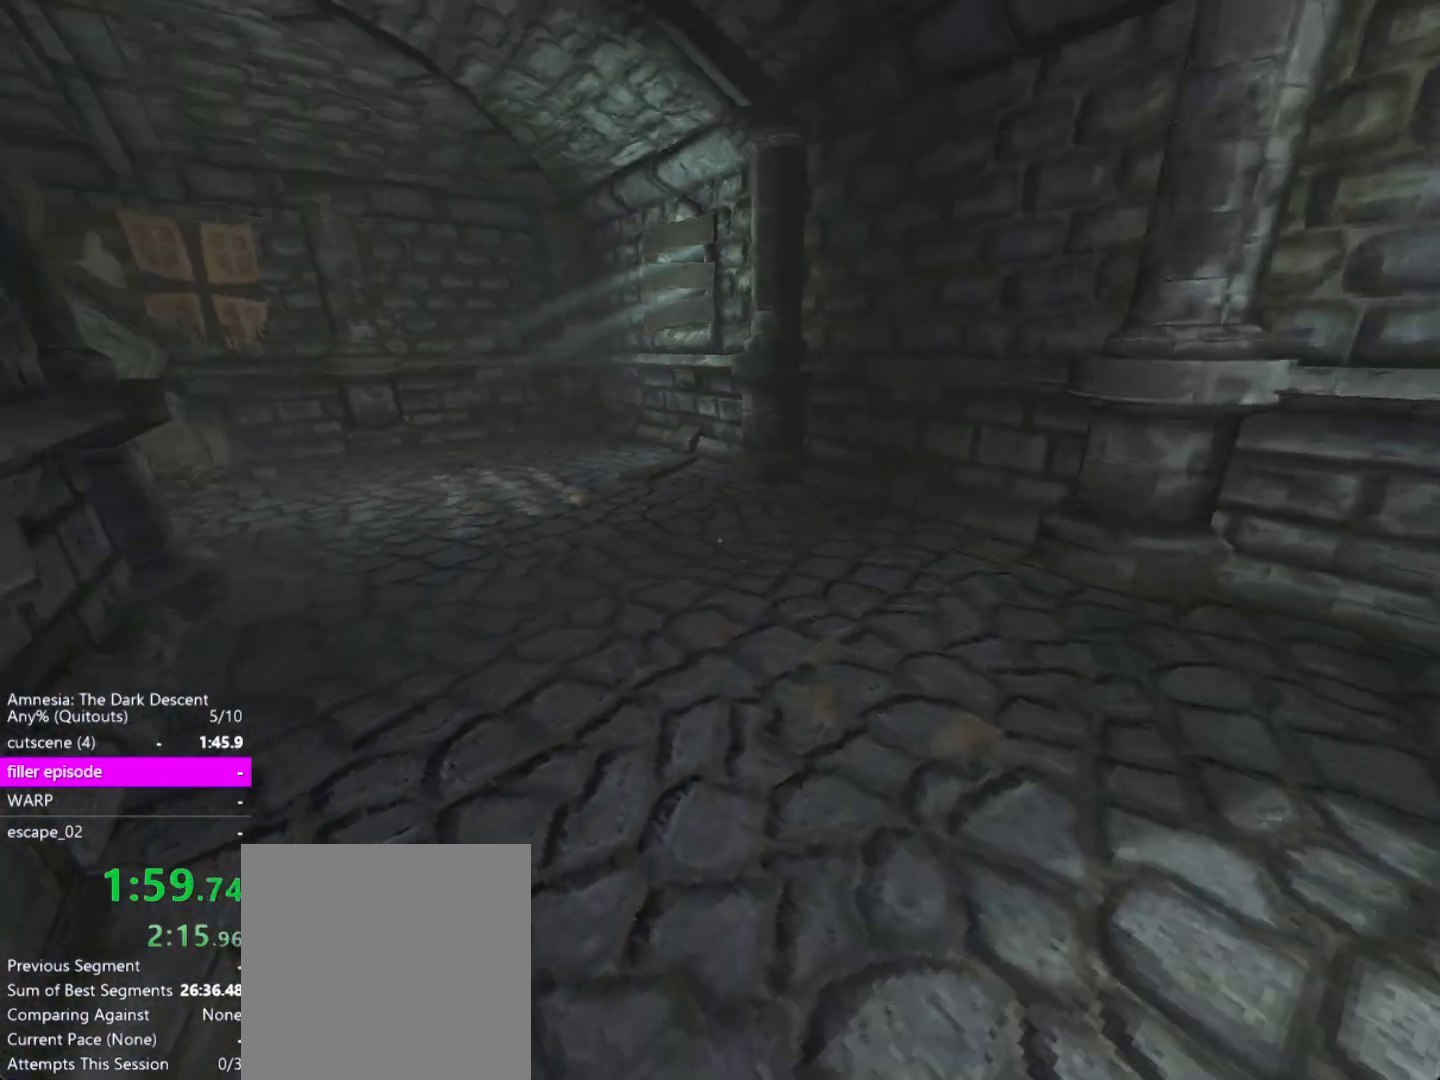
{"keys": ["shift", "w"], "mouse": [], "events": []}
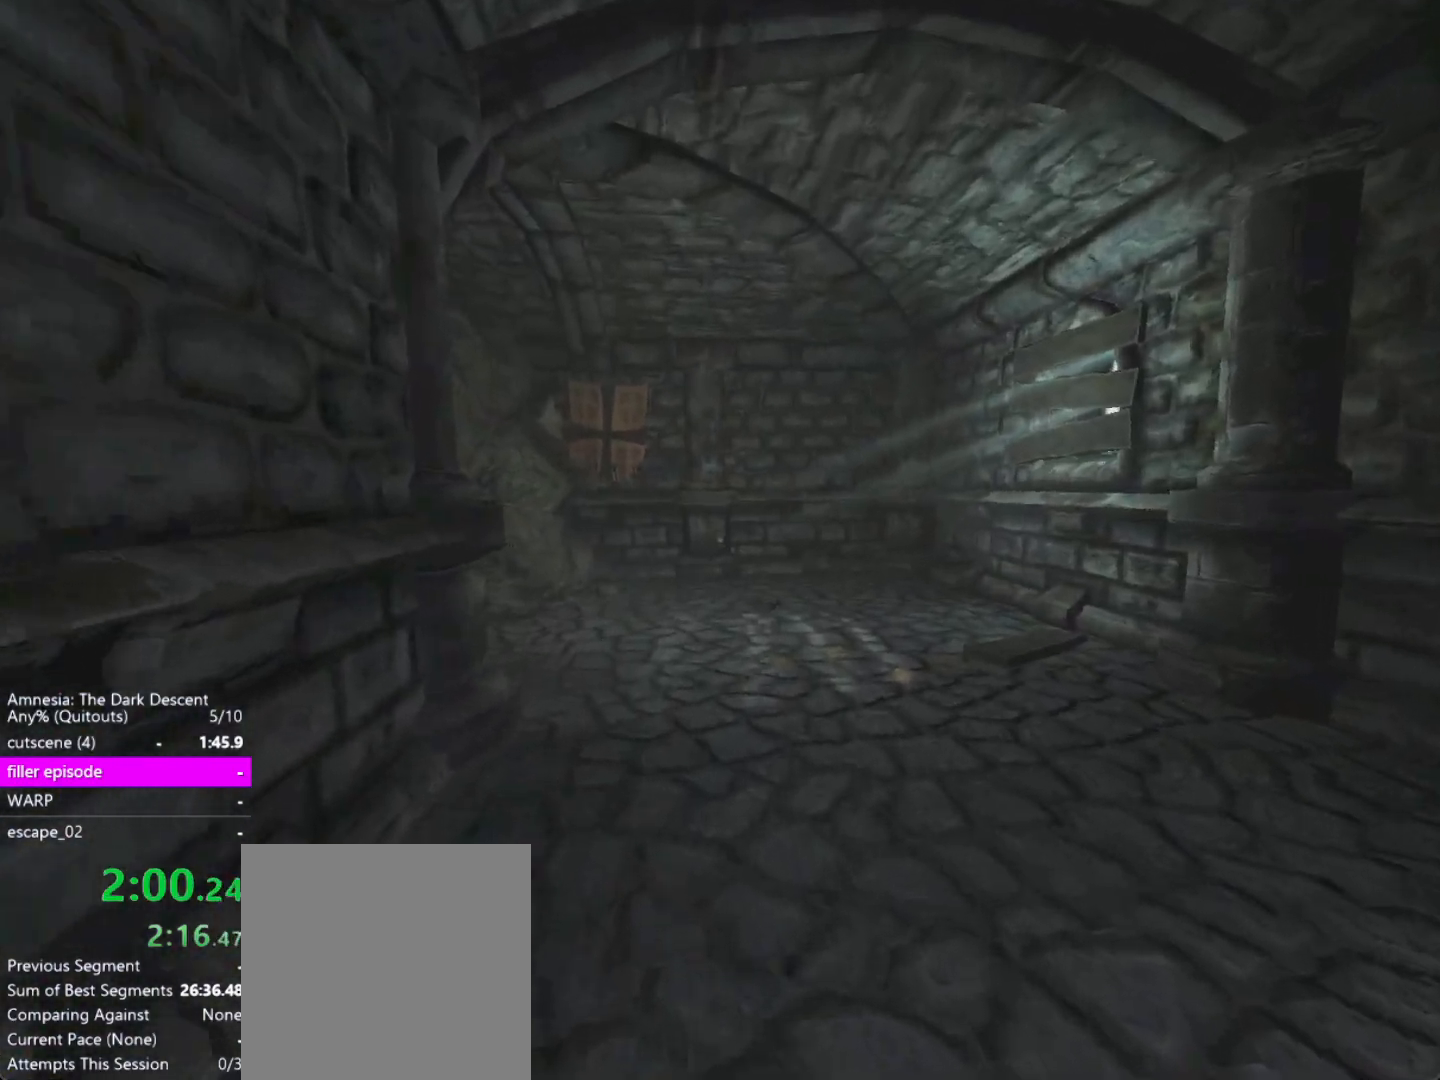
{"keys": ["shift", "w"], "mouse": [], "events": []}
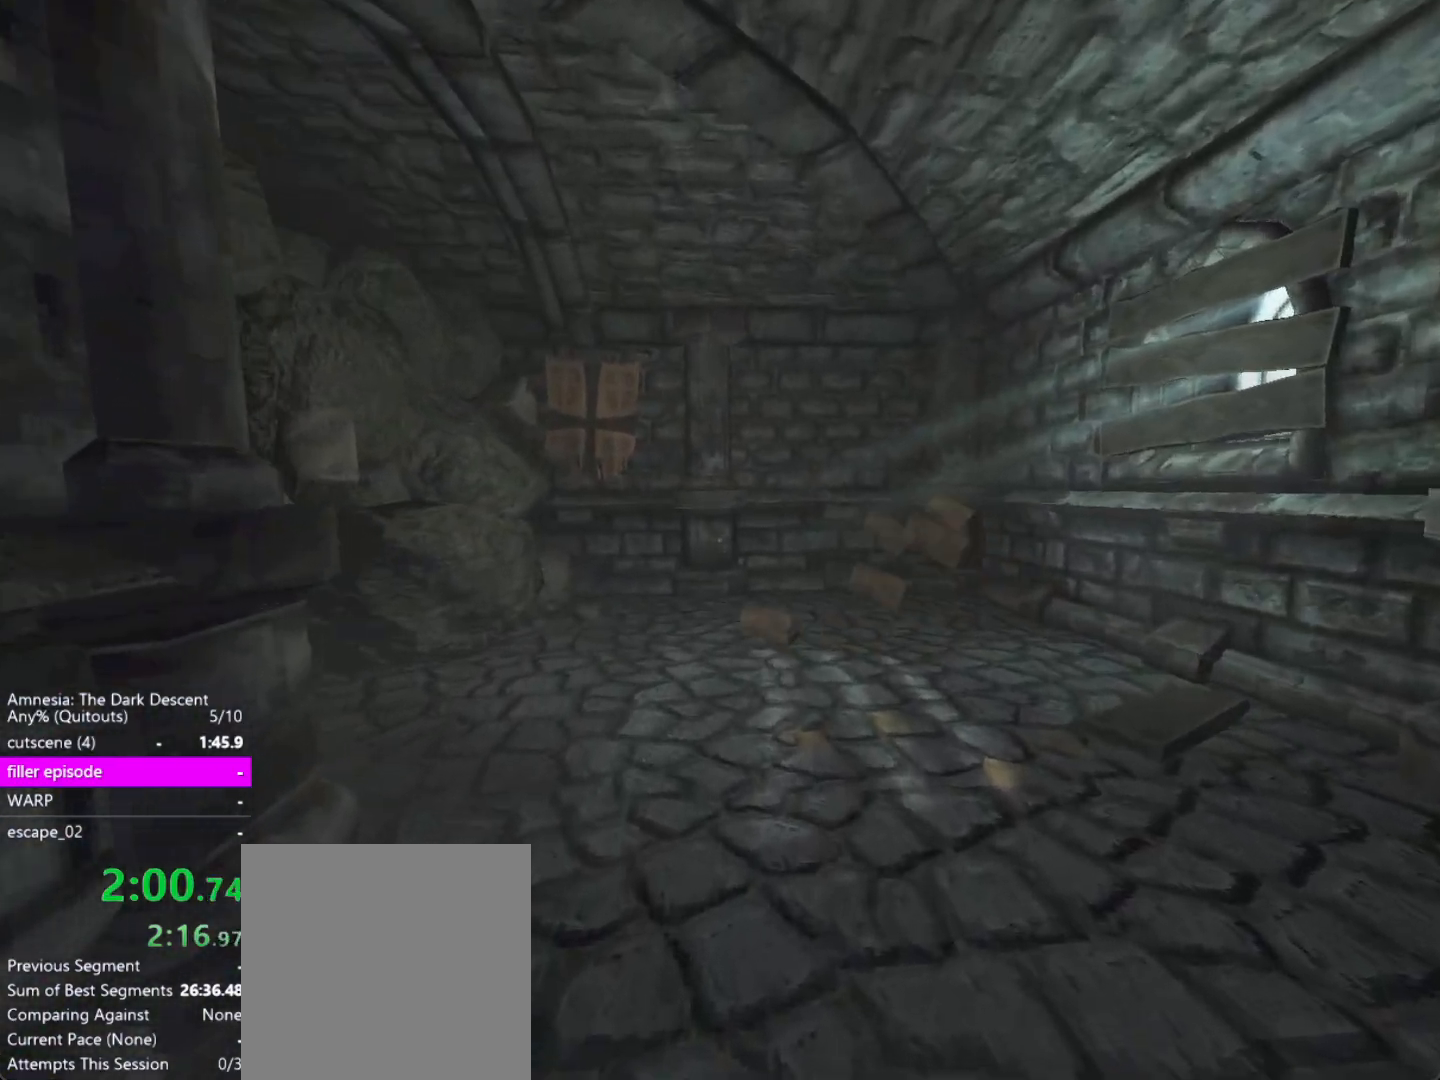
{"keys": ["shift", "w"], "mouse": [], "events": []}
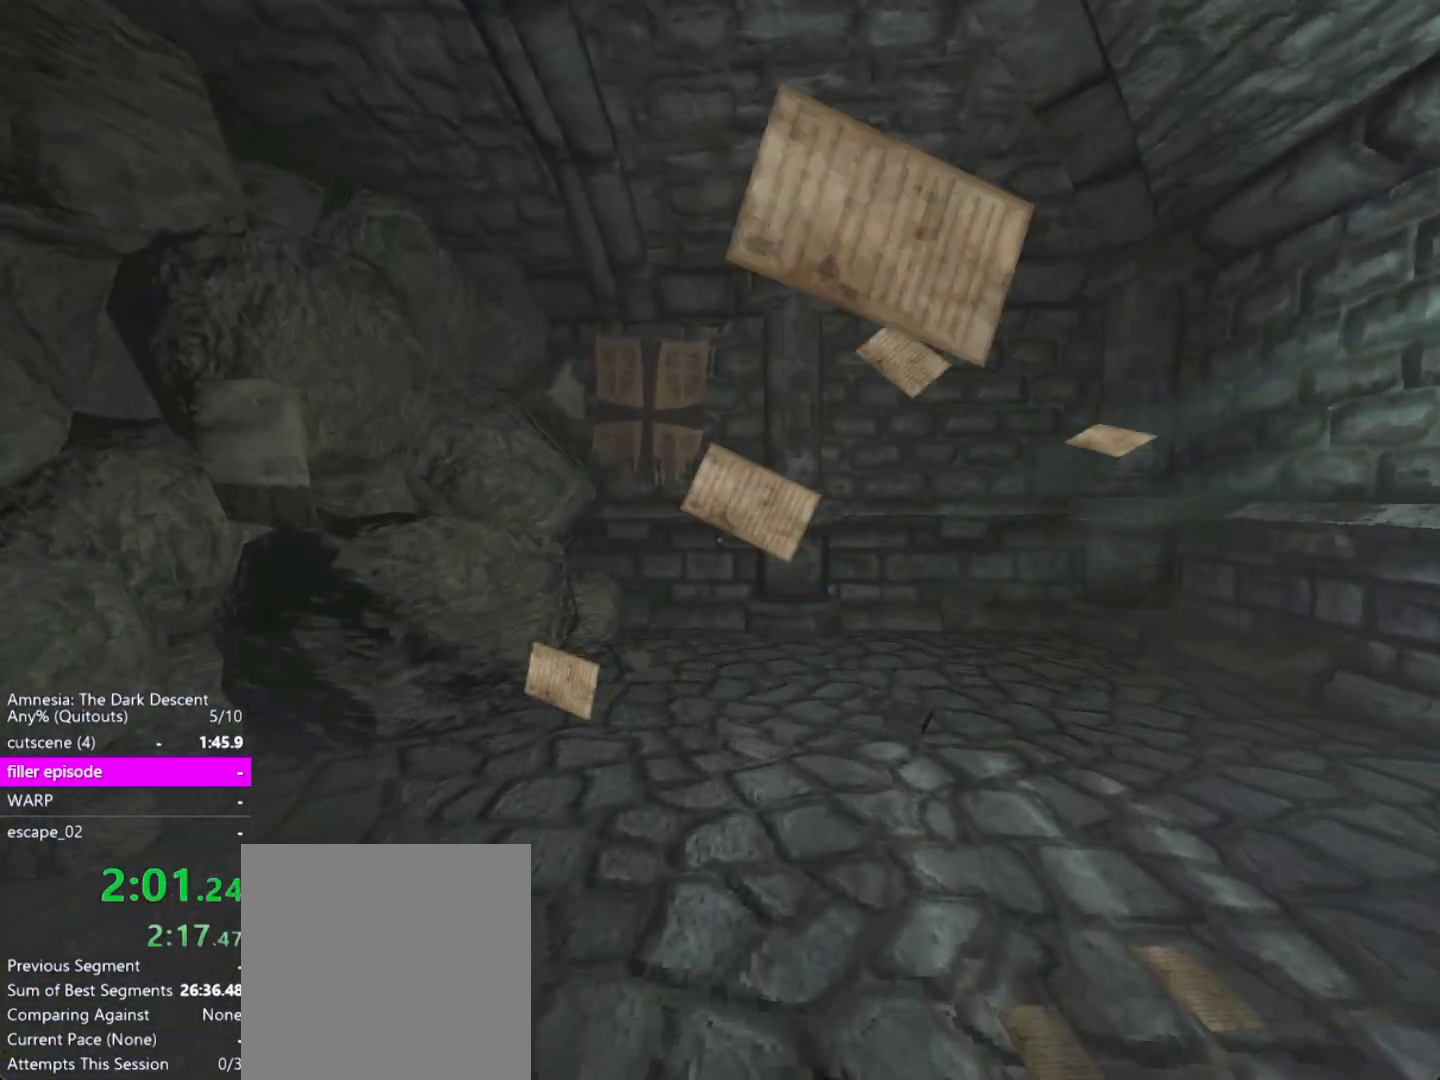
{"keys": ["d", "shift", "w"], "mouse": [], "events": [[333, "d", "down"]]}
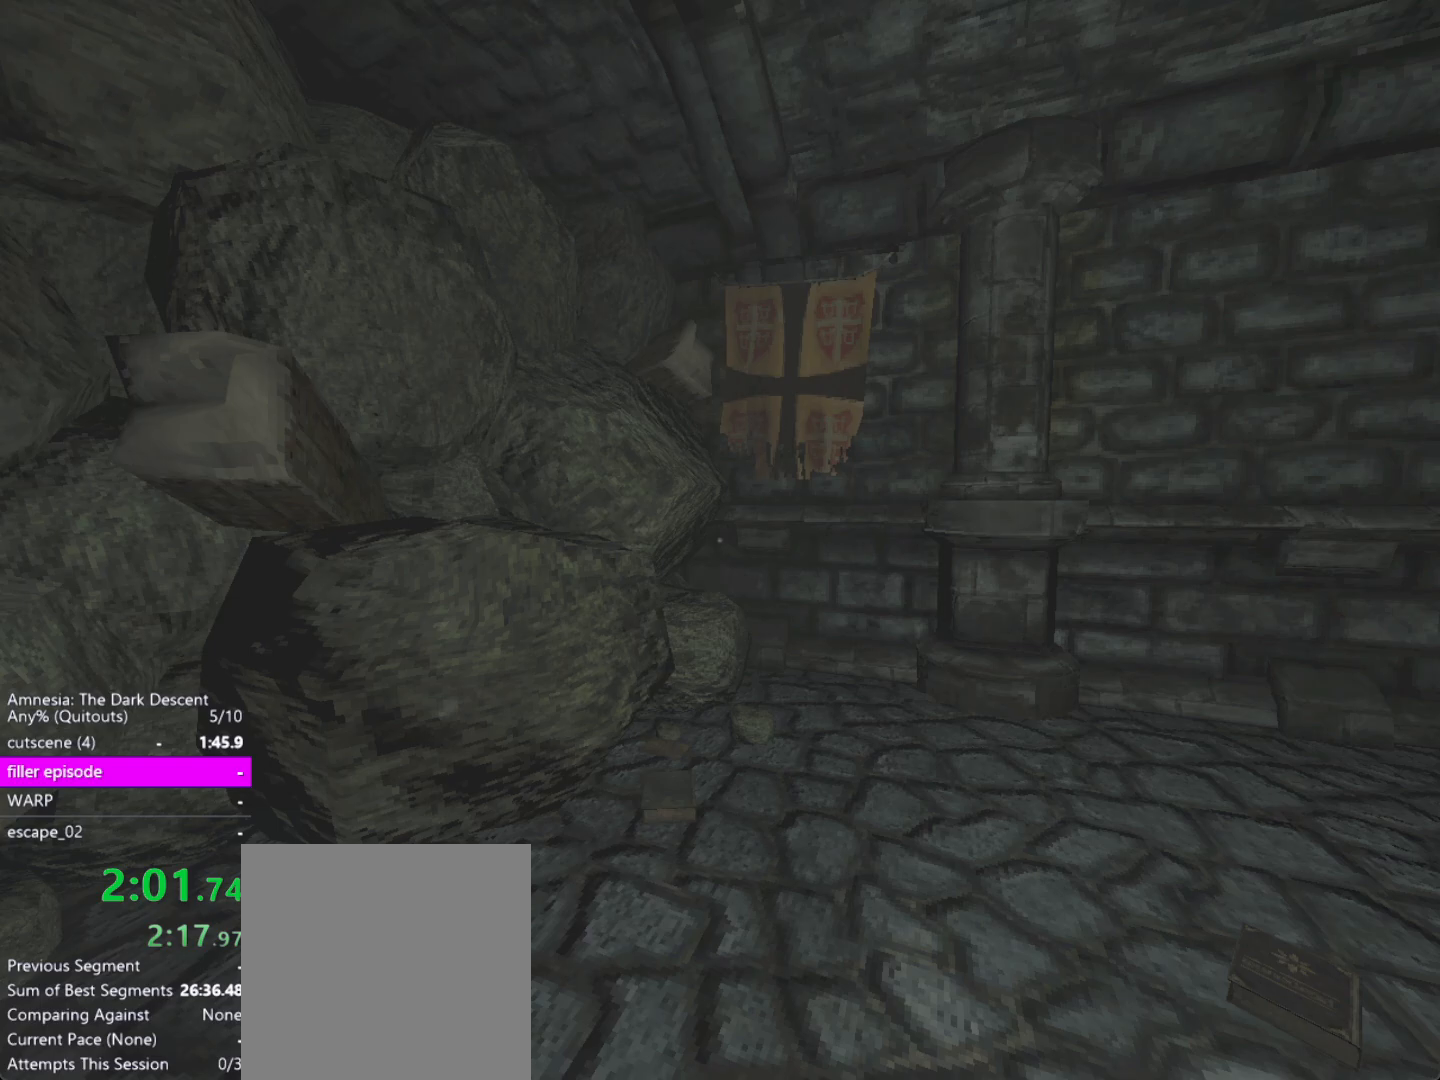
{"keys": ["d", "shift", "w"], "mouse": [], "events": []}
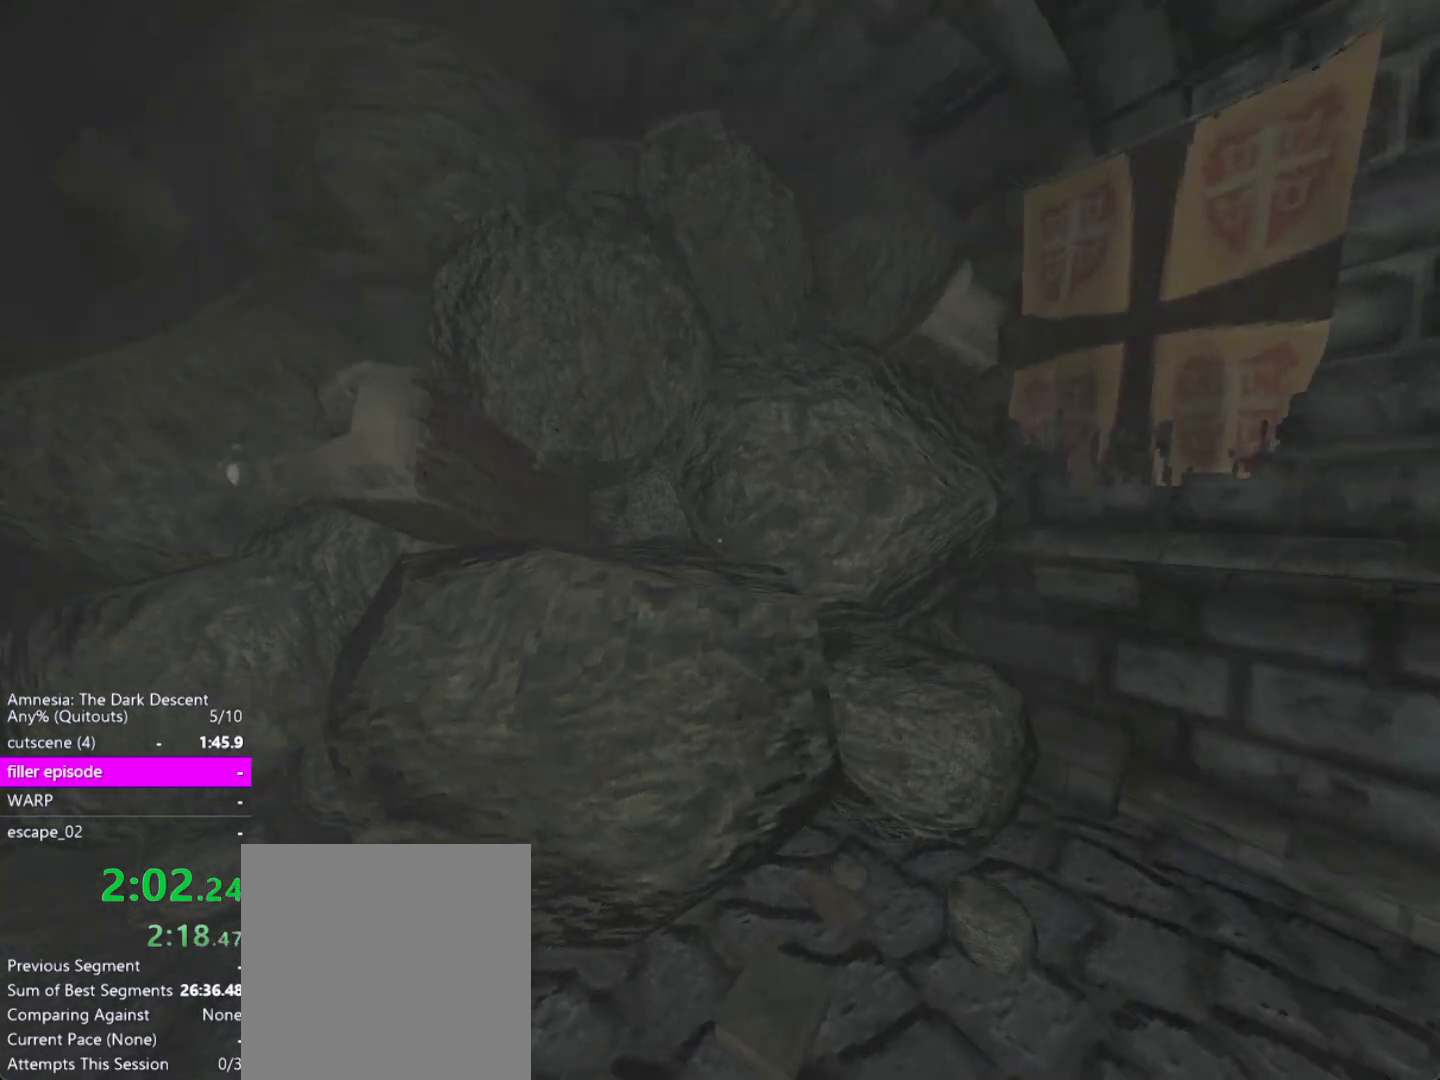
{"keys": ["down", "shift", "w"], "mouse": [], "events": [[267, "d", "up"], [317, "down", "down"], [367, "down", "up"], [417, "down", "down"]]}
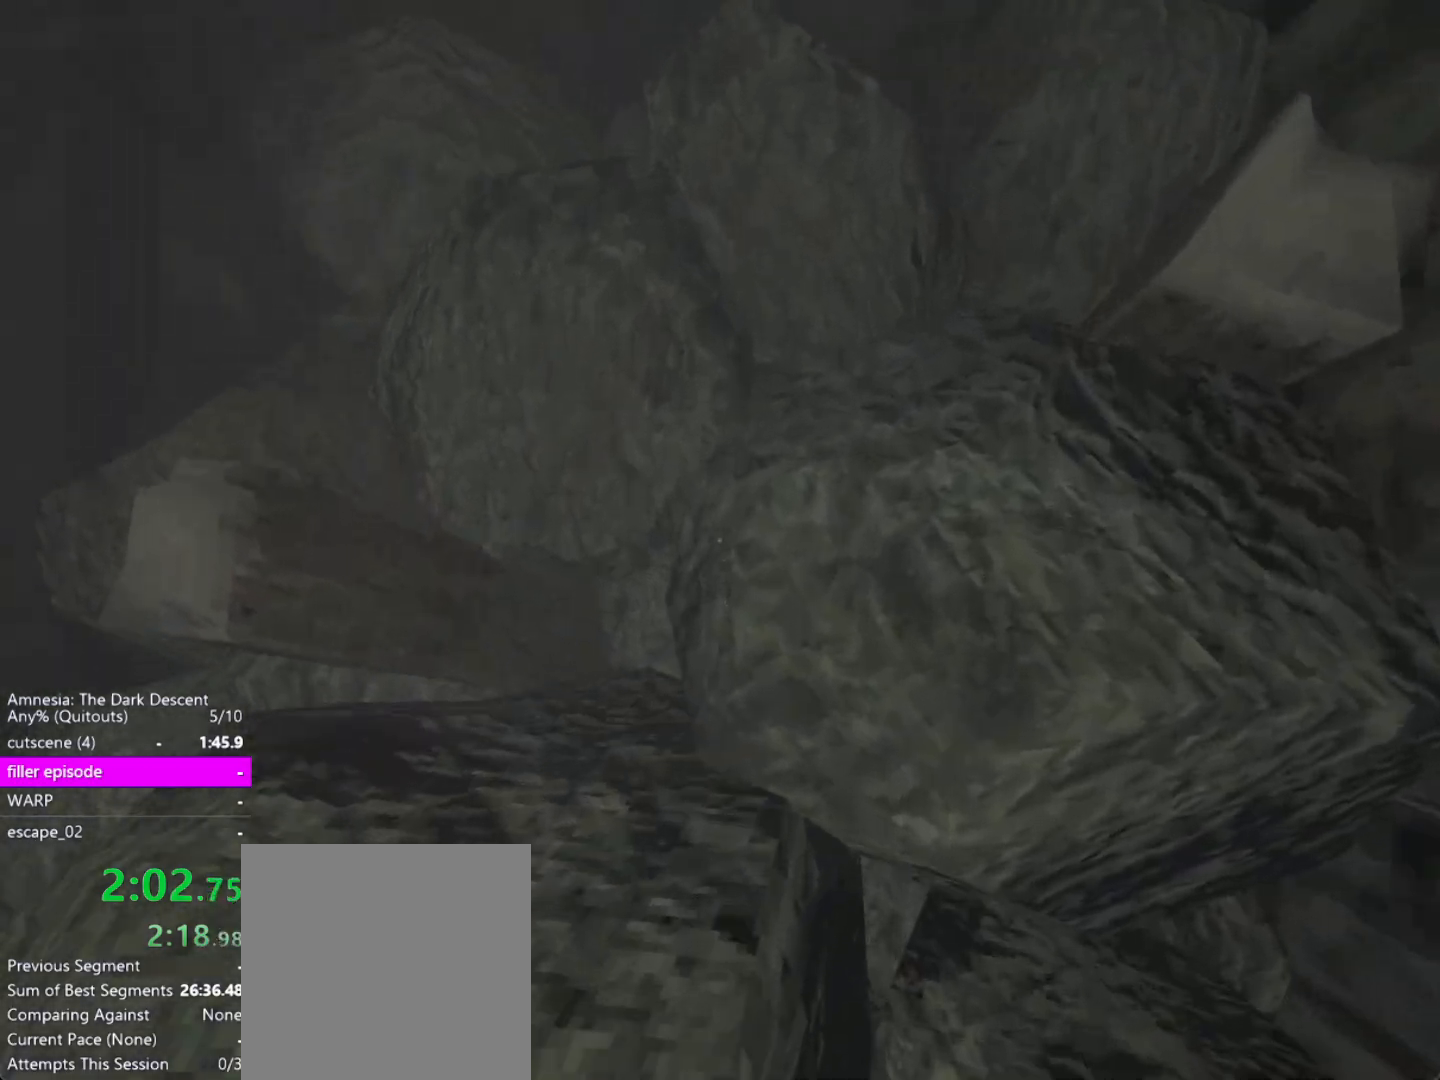
{"keys": ["d", "down", "shift", "w"], "mouse": [], "events": [[17, "a", "down"], [150, "down", "up"], [200, "up", "down"], [250, "a", "up"], [283, "d", "down"], [383, "up", "up"], [433, "down", "down"]]}
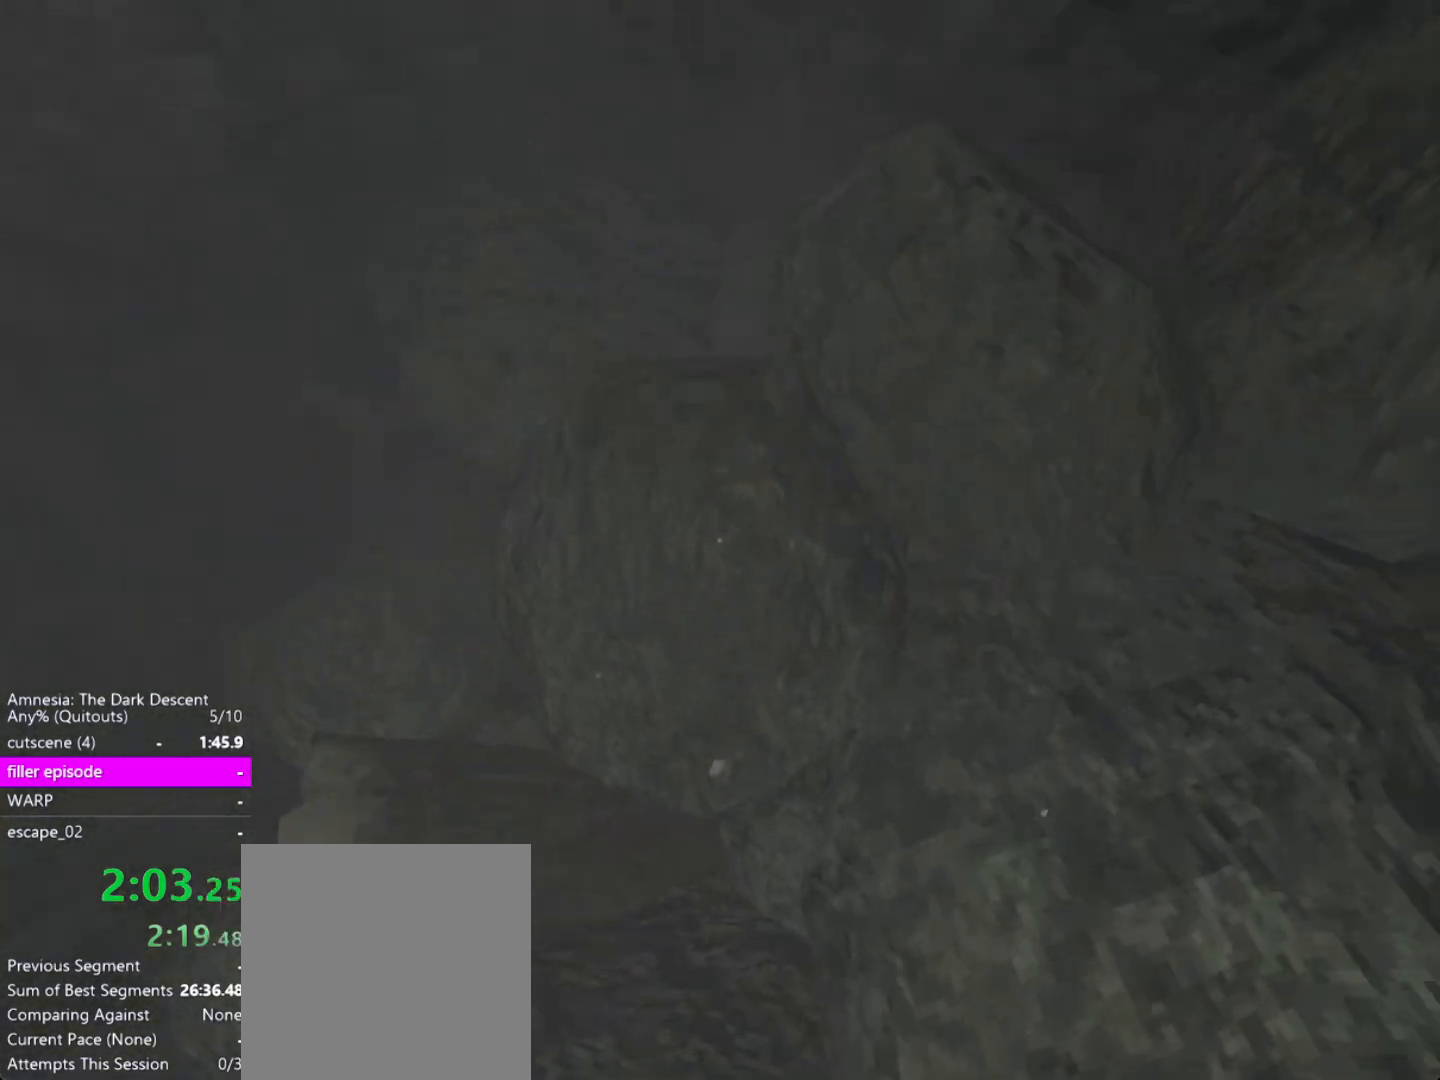
{"keys": ["d", "down", "shift", "w"], "mouse": [], "events": [[67, "a", "down"], [67, "d", "up"], [117, "down", "up"], [167, "up", "down"], [217, "a", "up"], [300, "d", "down"], [350, "up", "up"], [400, "down", "down"]]}
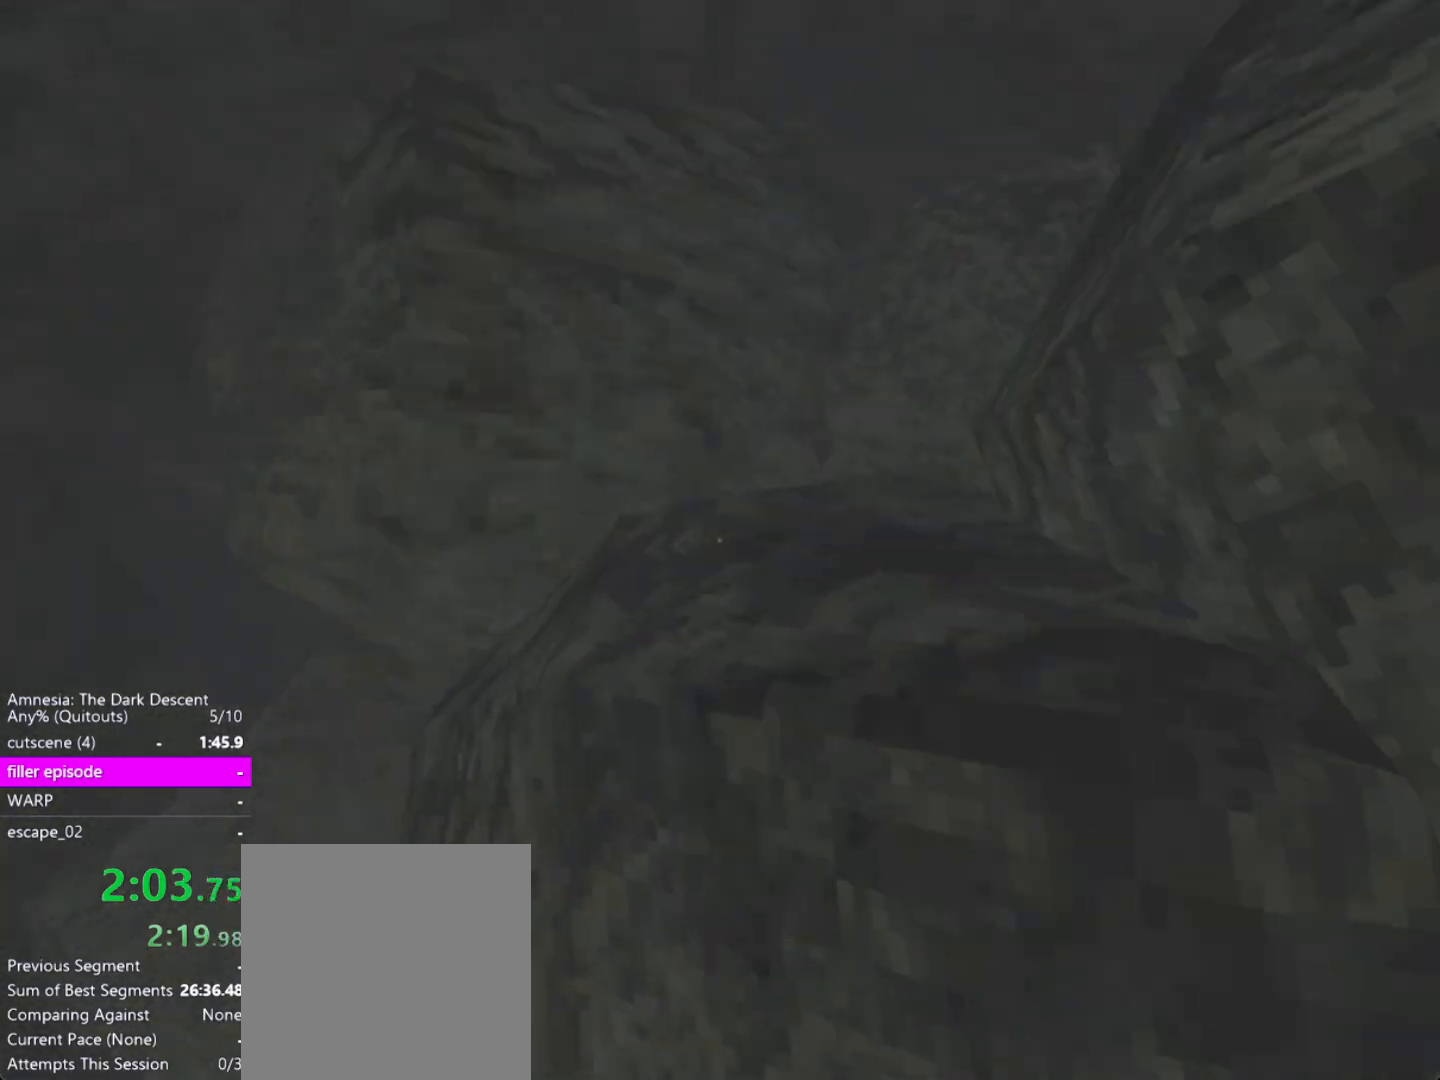
{"keys": ["d", "down", "shift", "w"], "mouse": [], "events": [[33, "d", "up"], [83, "down", "up"], [83, "up", "down"], [183, "d", "down"], [283, "up", "up"], [317, "down", "down"]]}
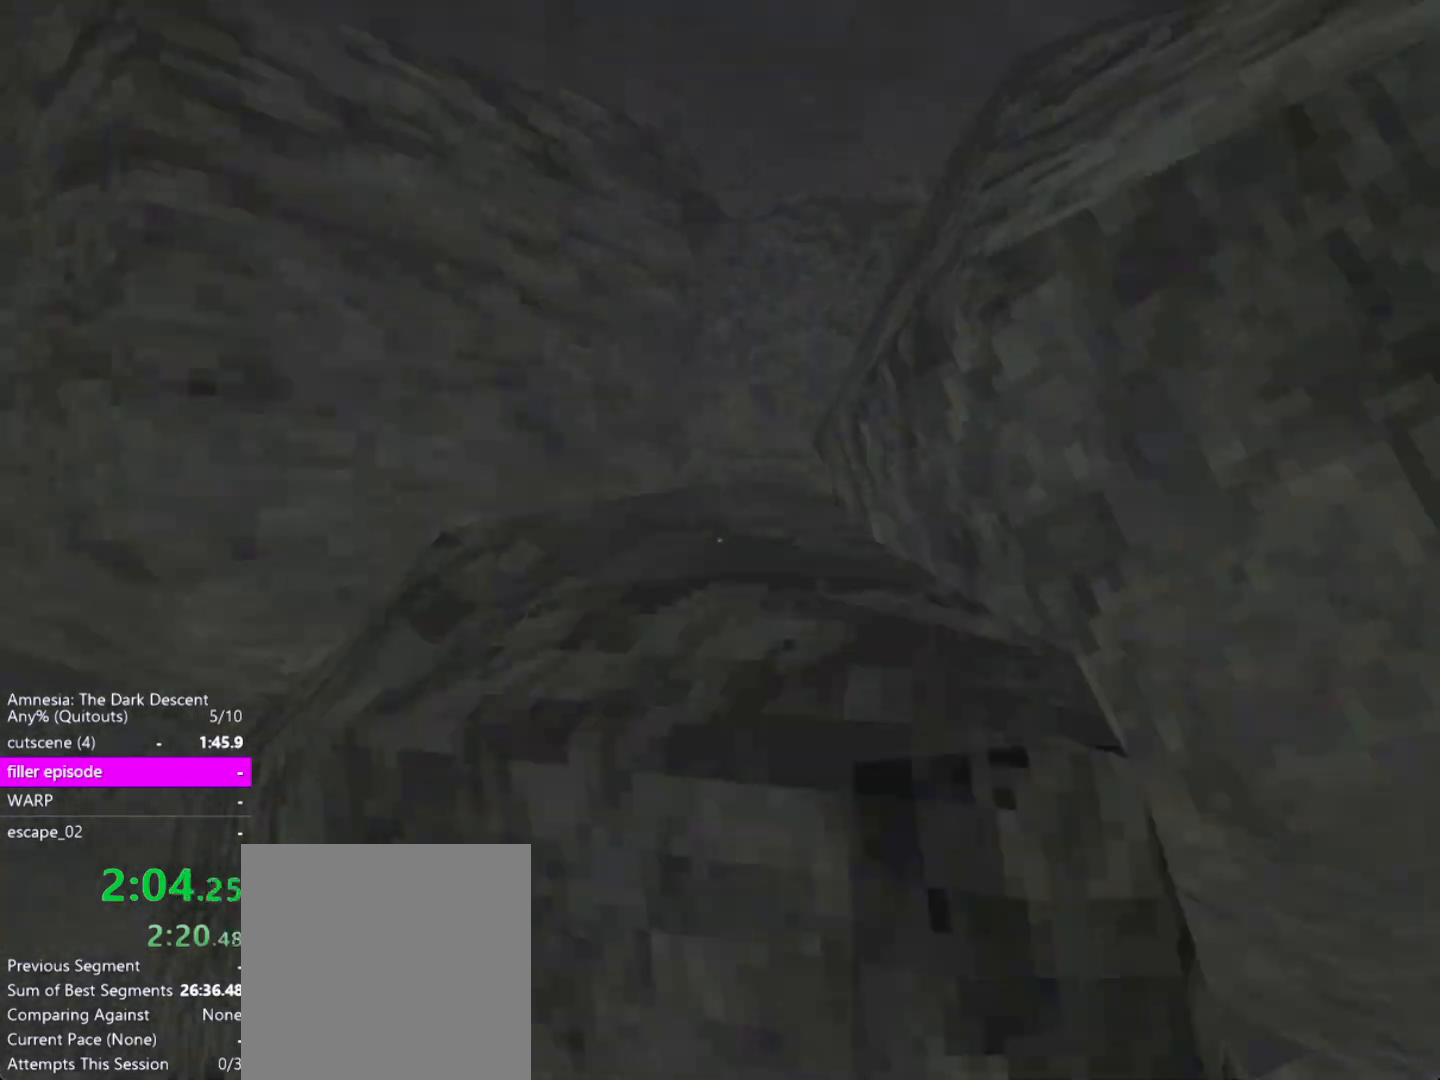
{"keys": ["shift", "w"], "mouse": [], "events": [[17, "down", "up"], [100, "up", "down"], [250, "up", "up"], [283, "down", "down"], [433, "d", "up"], [483, "down", "up"]]}
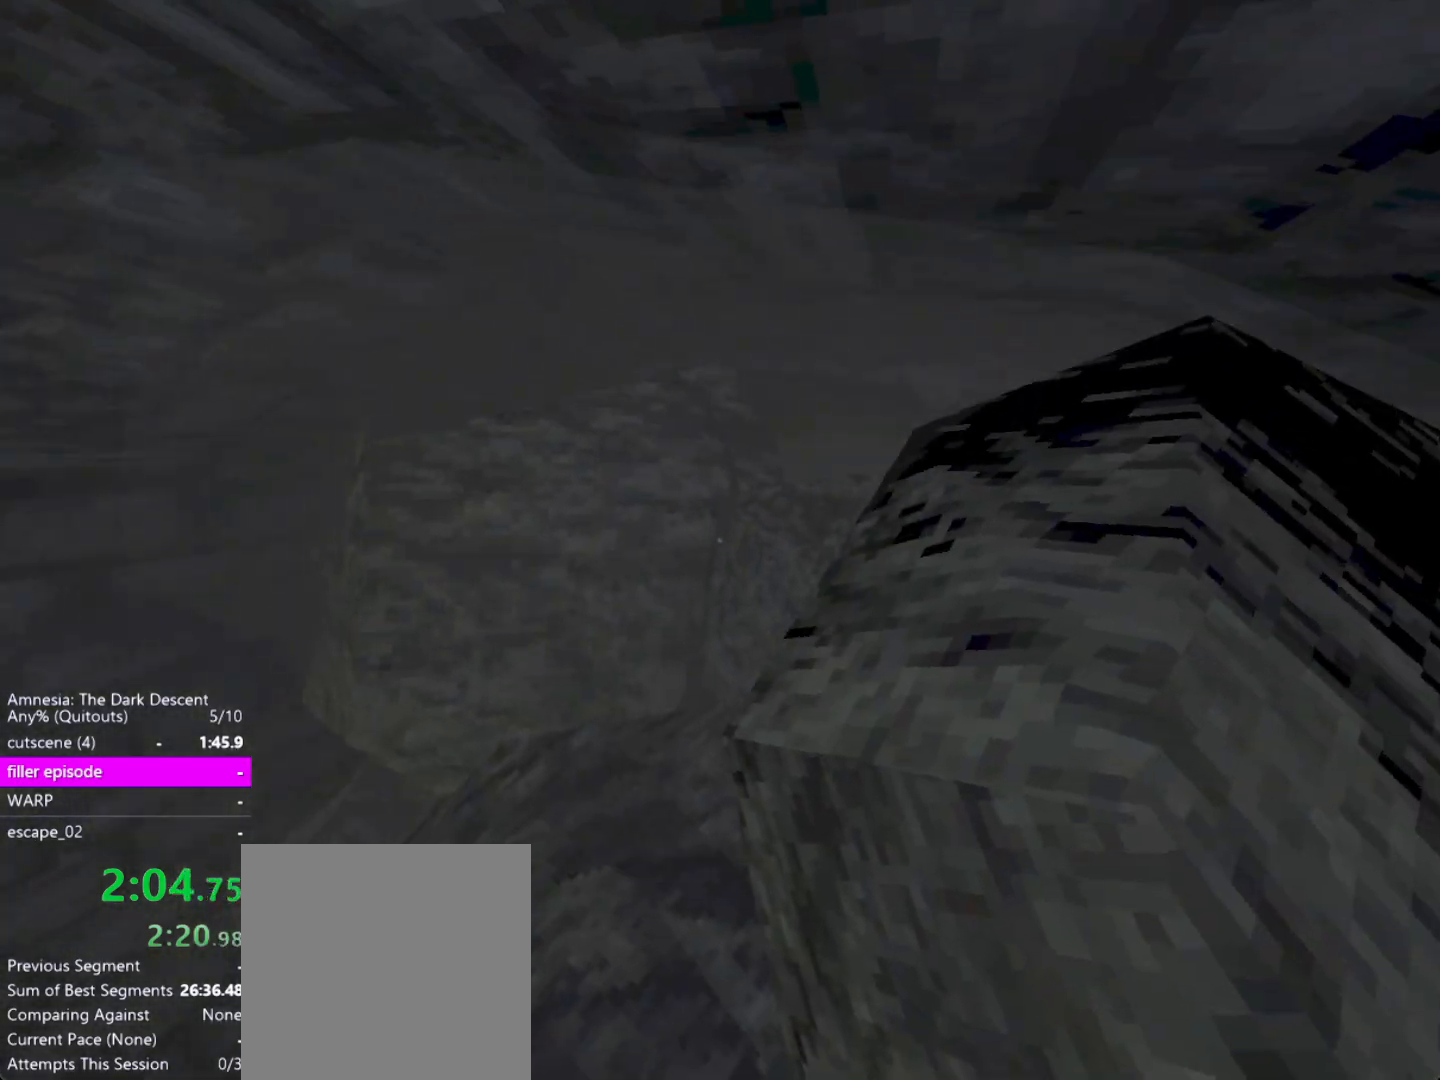
{"keys": ["shift", "up", "w"], "mouse": [], "events": [[33, "up", "down"], [167, "up", "up"], [217, "down", "down"], [267, "space", "down"], [350, "down", "up"], [400, "space", "up"], [450, "up", "down"]]}
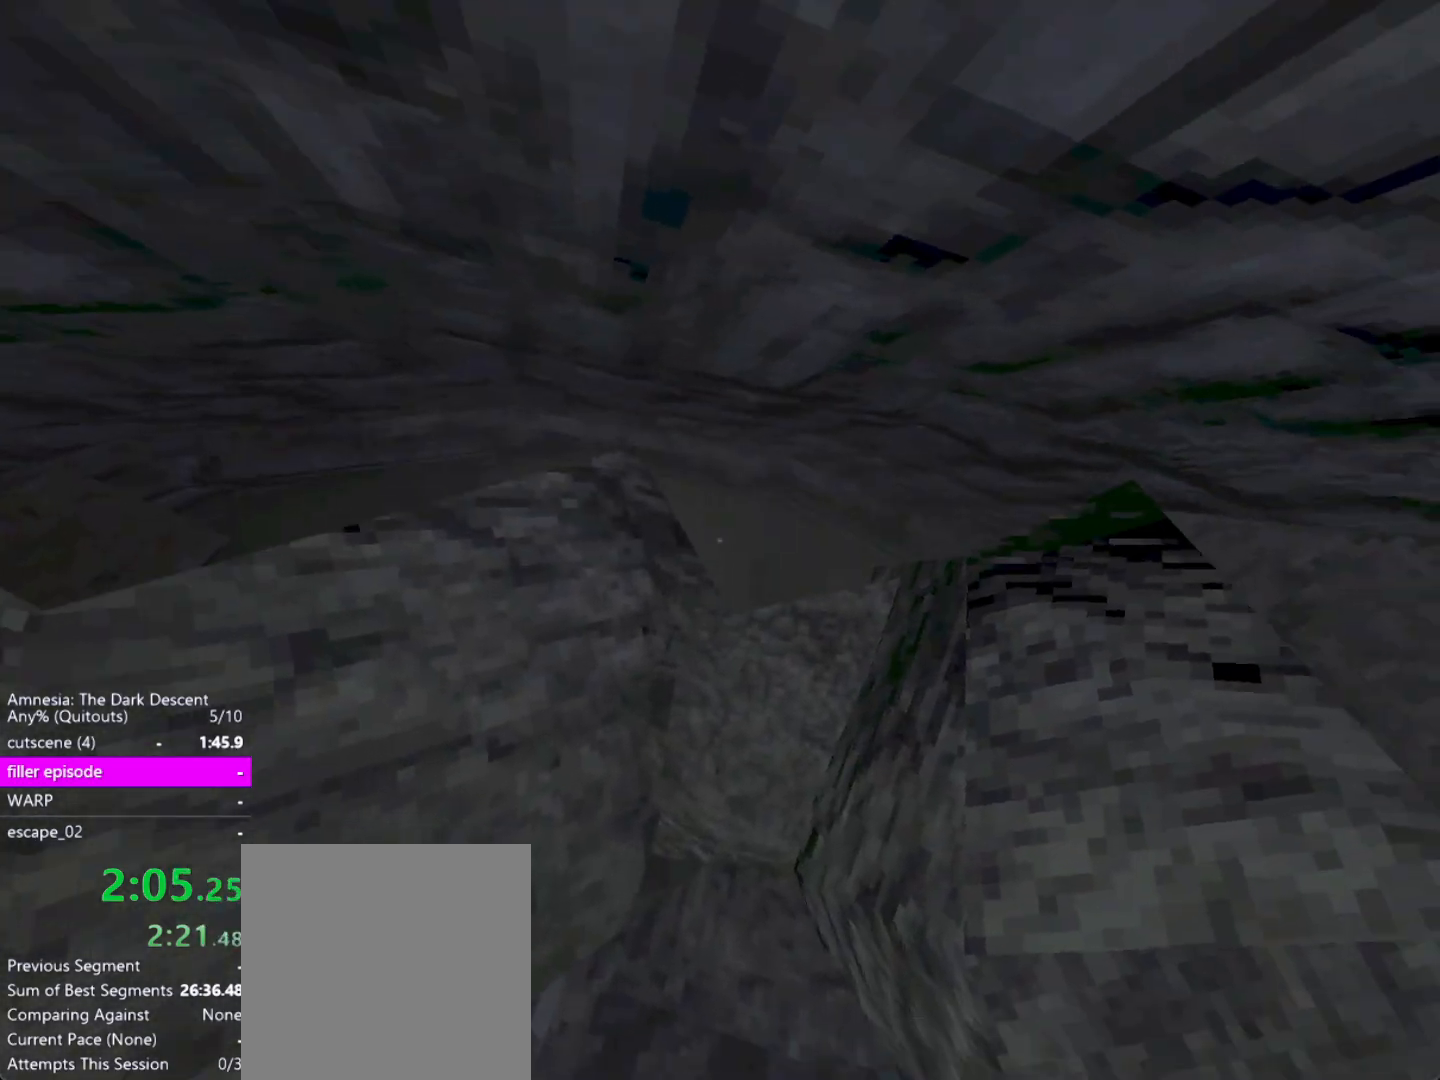
{"keys": ["shift", "space", "w"], "mouse": [], "events": [[83, "up", "up"], [133, "down", "down"], [283, "down", "up"], [317, "up", "down"], [417, "space", "down"], [417, "up", "up"]]}
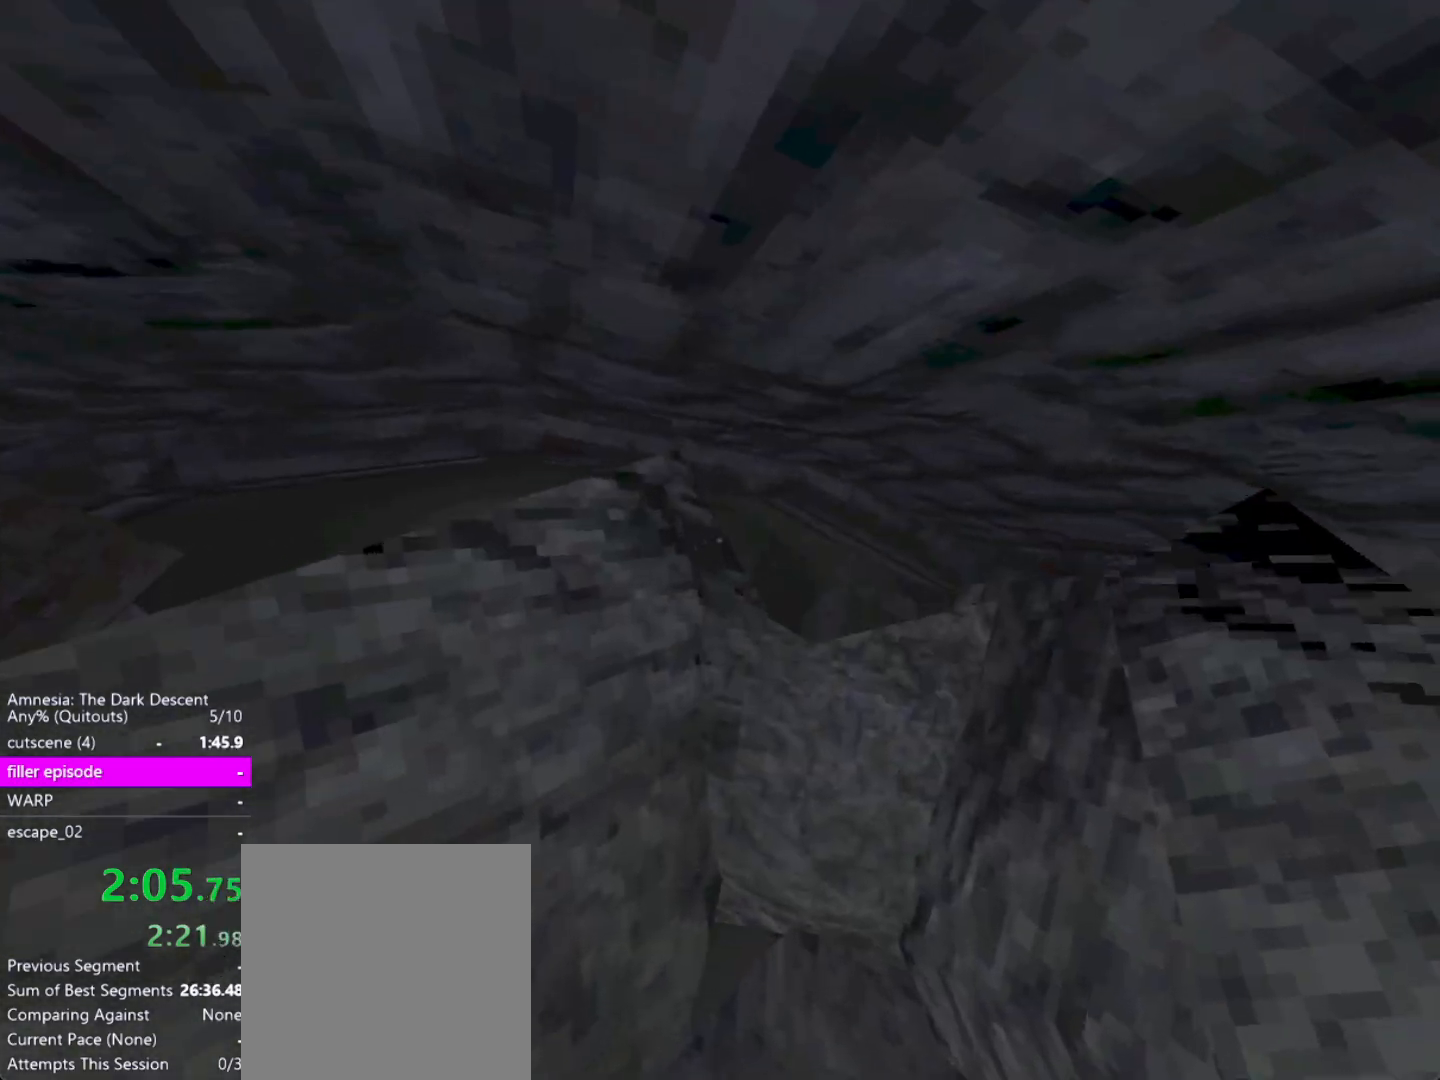
{"keys": ["shift", "space", "up", "w"], "mouse": [], "events": [[17, "down", "down"], [50, "space", "up"], [150, "down", "up"], [200, "up", "down"], [250, "space", "down"], [300, "up", "up"], [333, "down", "down"], [383, "space", "up"], [433, "down", "up"], [433, "space", "down"], [483, "up", "down"]]}